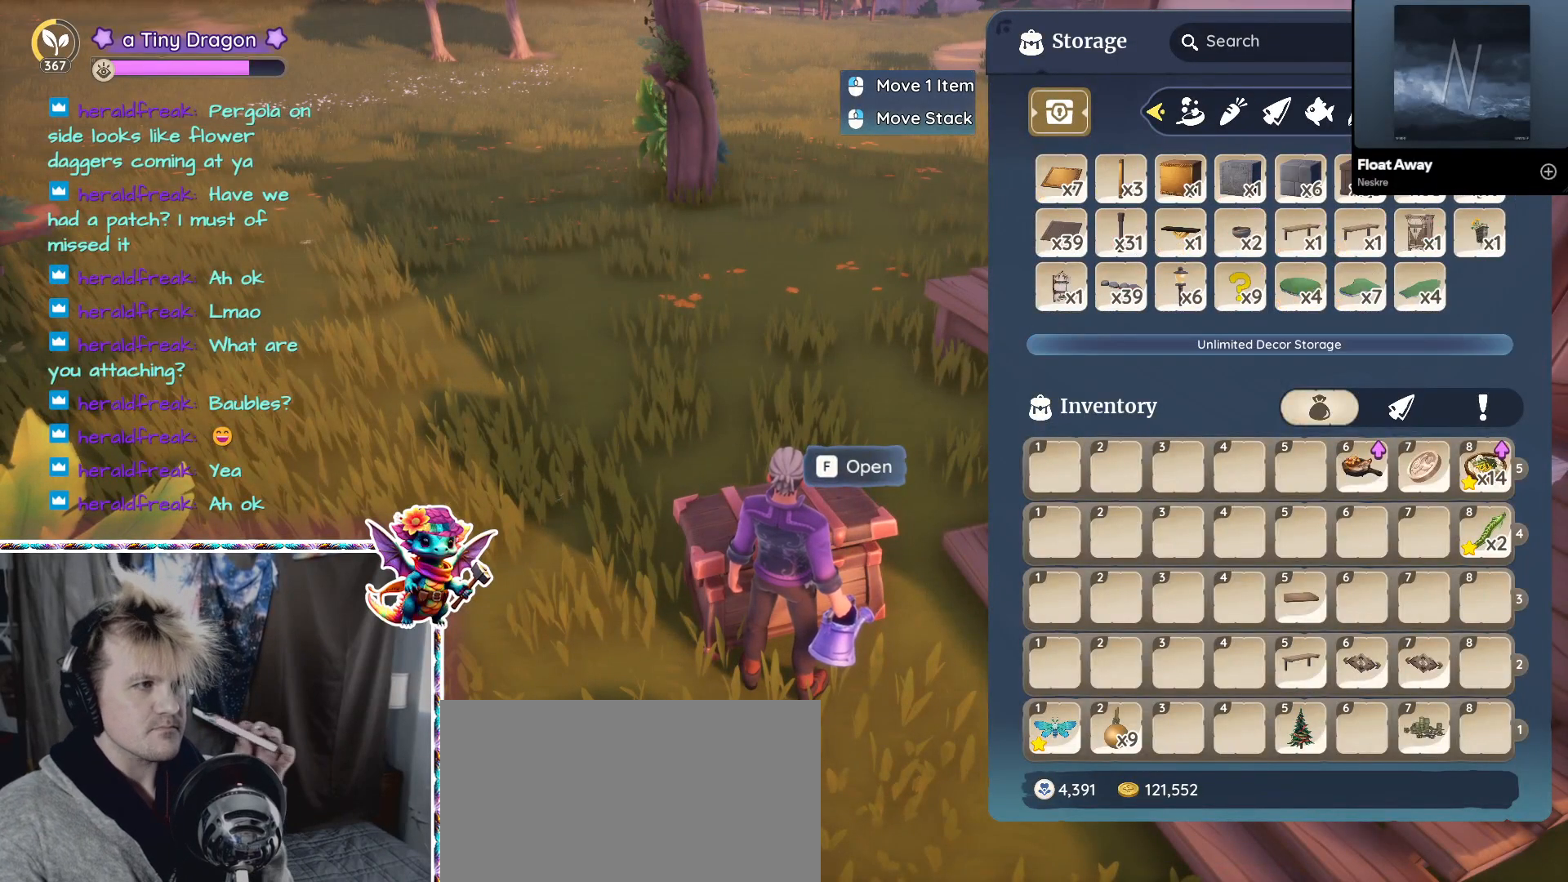
Gameplay with keyboard and mouse; each line is a JSON object with the keys and mouse buttons held at the frame after it. "events" lists presses ("down") and releases ("up") of "1", "2", "3", "4", "5", "a", "alt", "ctrl", "d", "f", "s", "shift", "v", "w", "z", "mouse_left", "mouse_wheel" and "mouse_right" between this image and that frame as [ms after this image, input, new state], when the widget could be followed in between. "mouse_left", "mouse_wheel", "mouse_right" = the "left", "wheel", "right" buttons of the "mouse" list. No other keys are recorded. "wheel" means that the mouse wheel is clicked or scrolled. Mouse movement is not recorded.
{"keys": [], "mouse": [], "events": []}
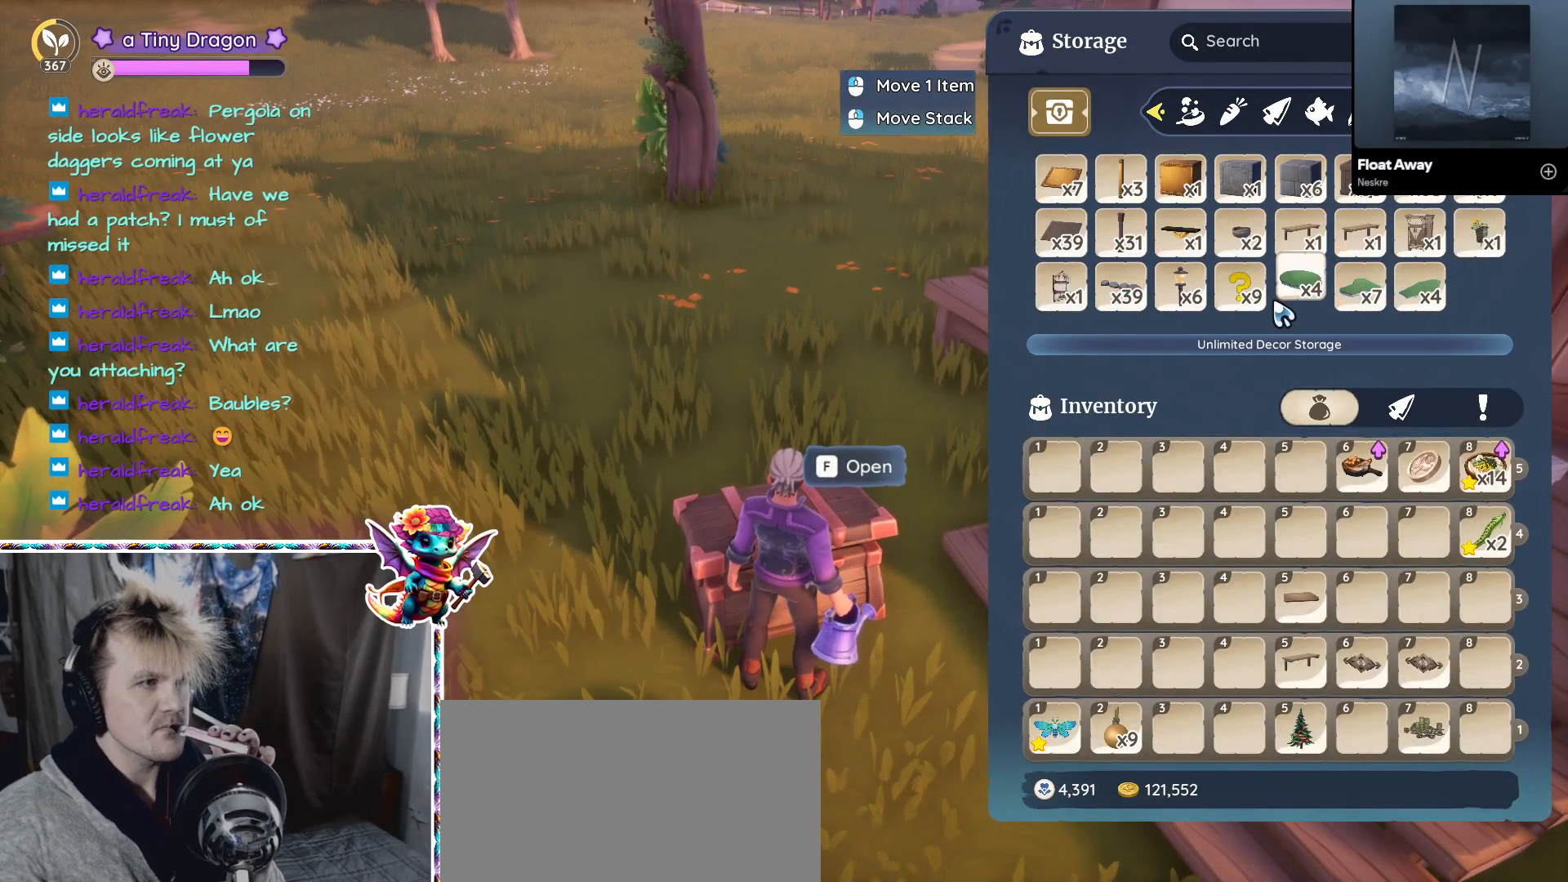
{"keys": [], "mouse": [], "events": []}
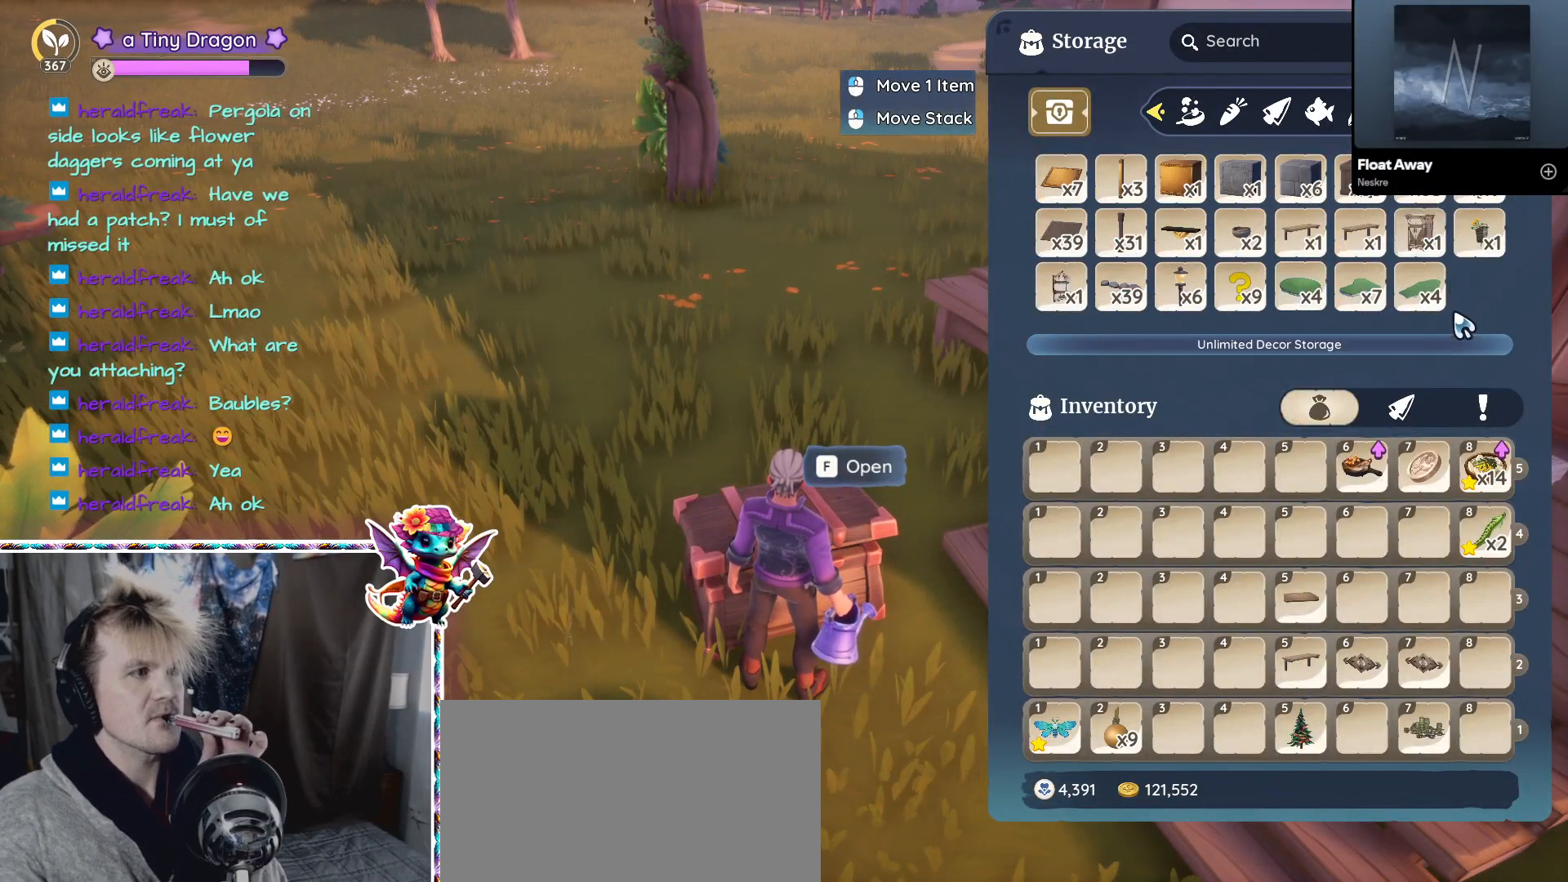
{"keys": [], "mouse": [], "events": []}
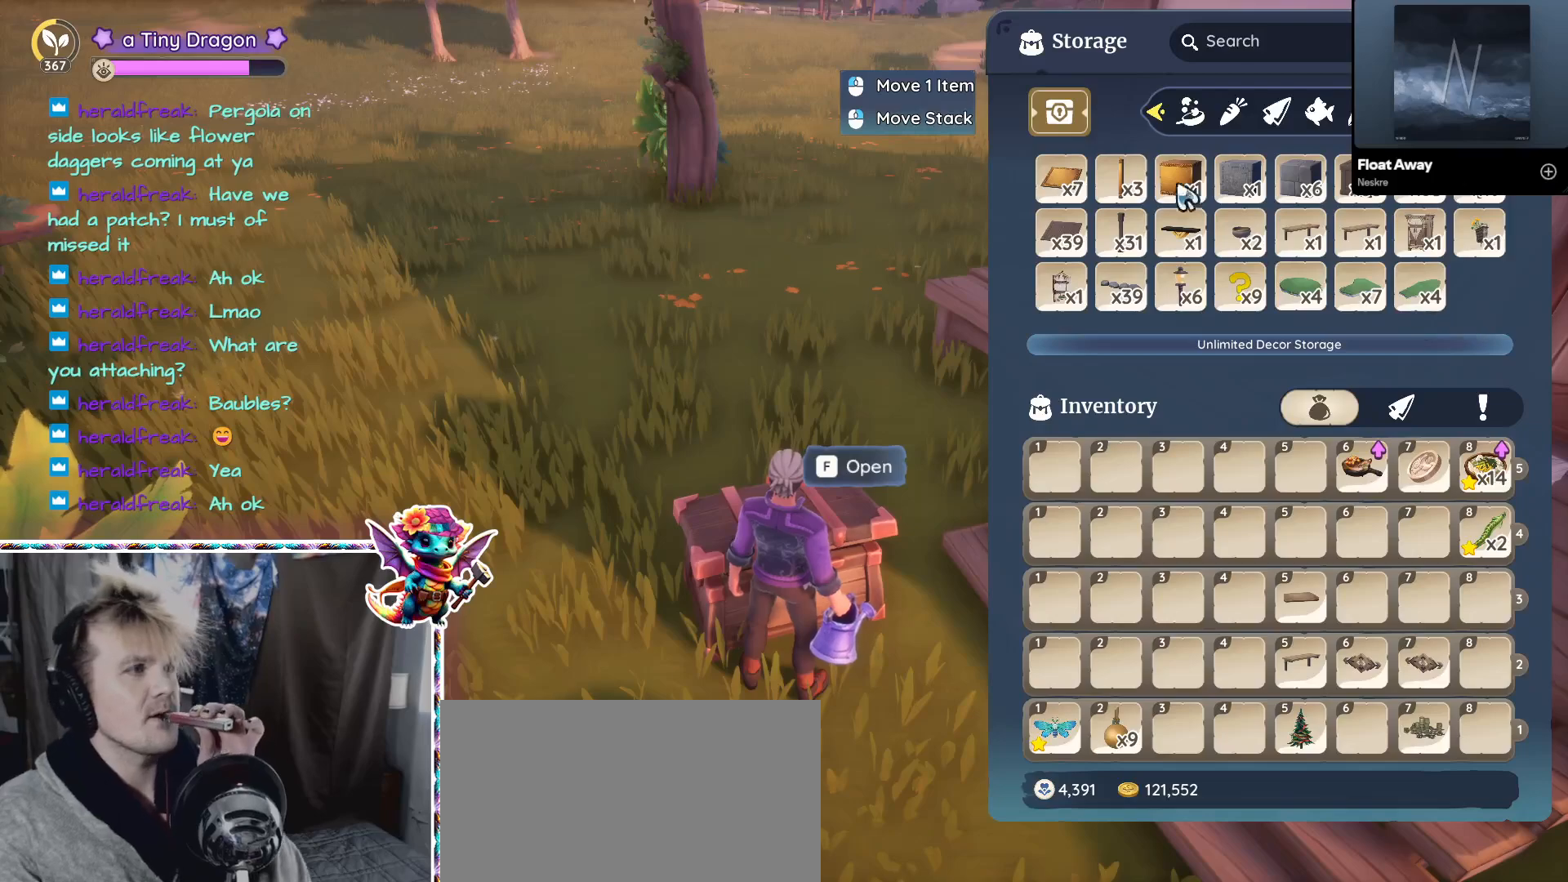
{"keys": [], "mouse": ["left"], "events": [[417, "mouse_left", "down"]]}
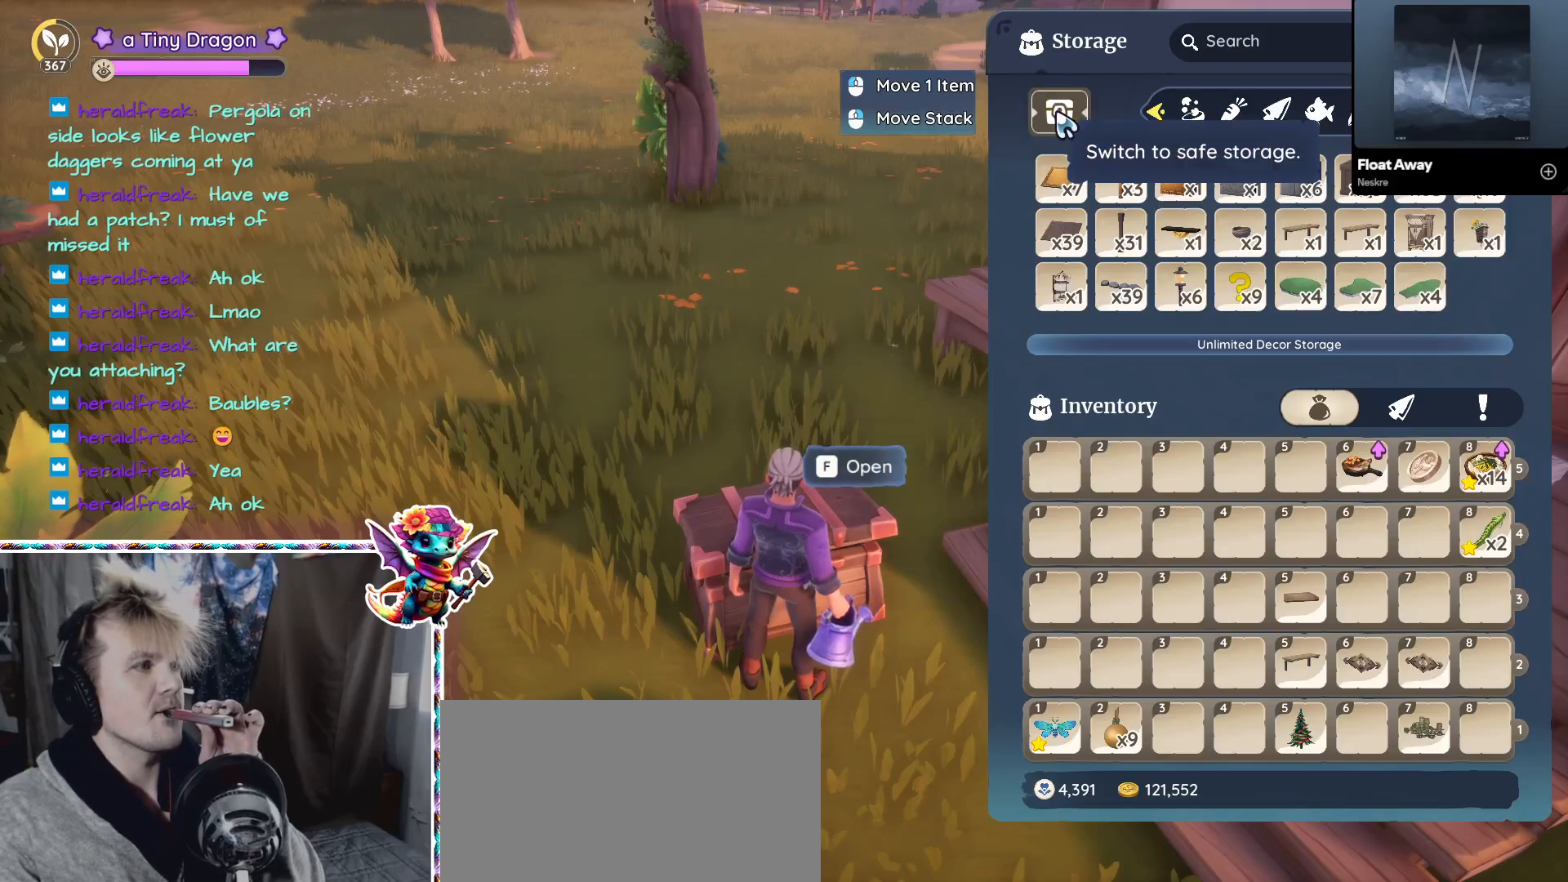
{"keys": [], "mouse": [], "events": [[17, "mouse_left", "up"]]}
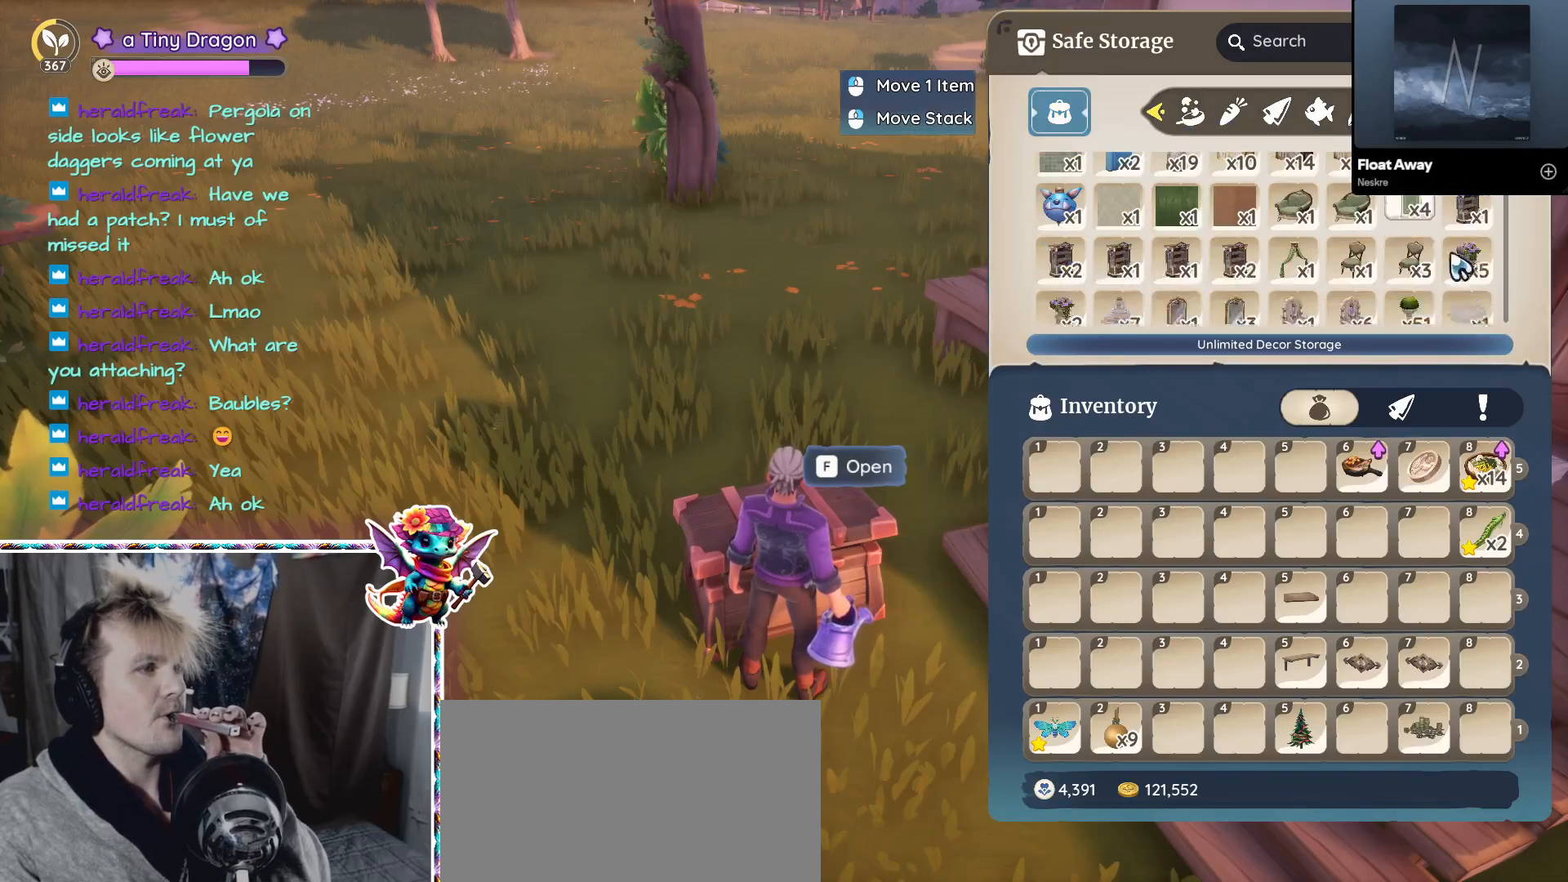
{"keys": [], "mouse": ["wheel"], "events": [[17, "mouse_wheel", "down"], [167, "mouse_wheel", "up"], [500, "mouse_wheel", "down"]]}
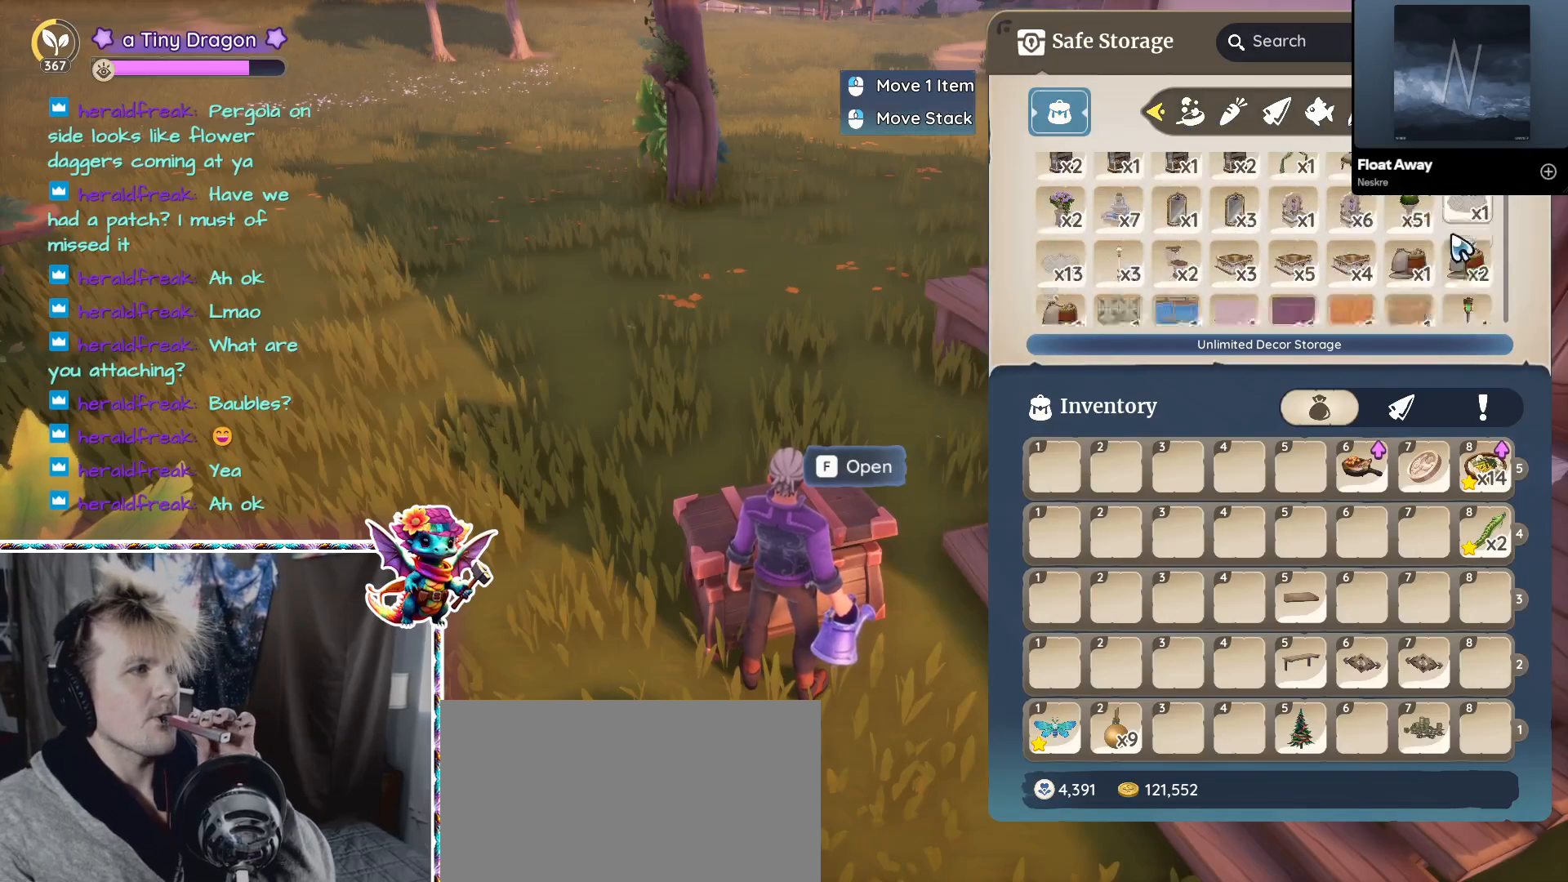
{"keys": [], "mouse": [], "events": [[133, "mouse_wheel", "up"]]}
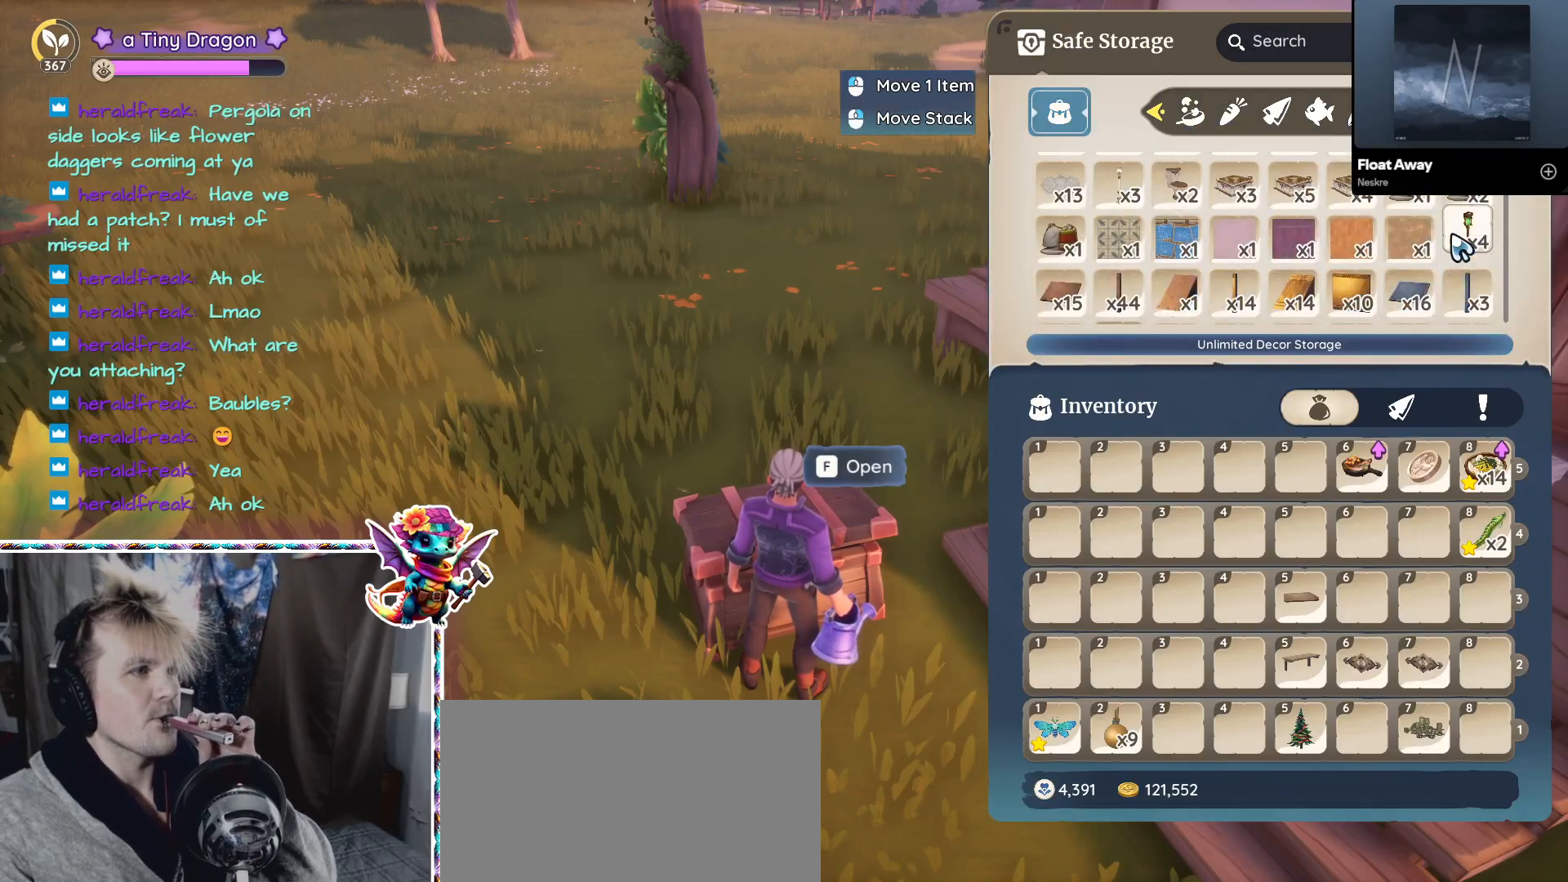
{"keys": [], "mouse": [], "events": [[250, "mouse_wheel", "down"], [483, "mouse_wheel", "up"]]}
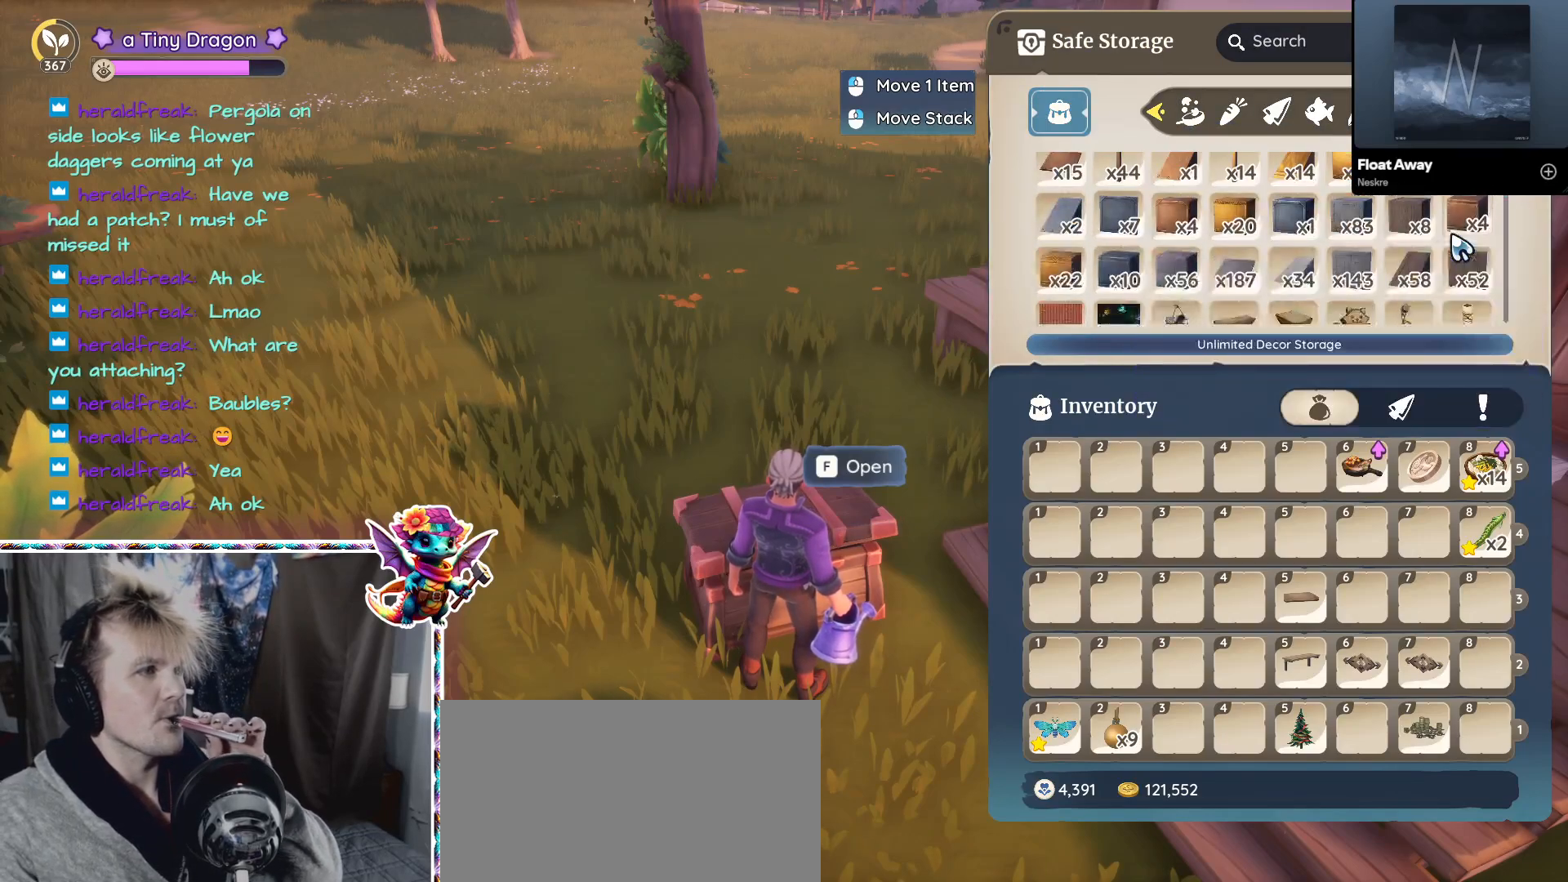
{"keys": [], "mouse": ["wheel"], "events": [[300, "mouse_wheel", "down"]]}
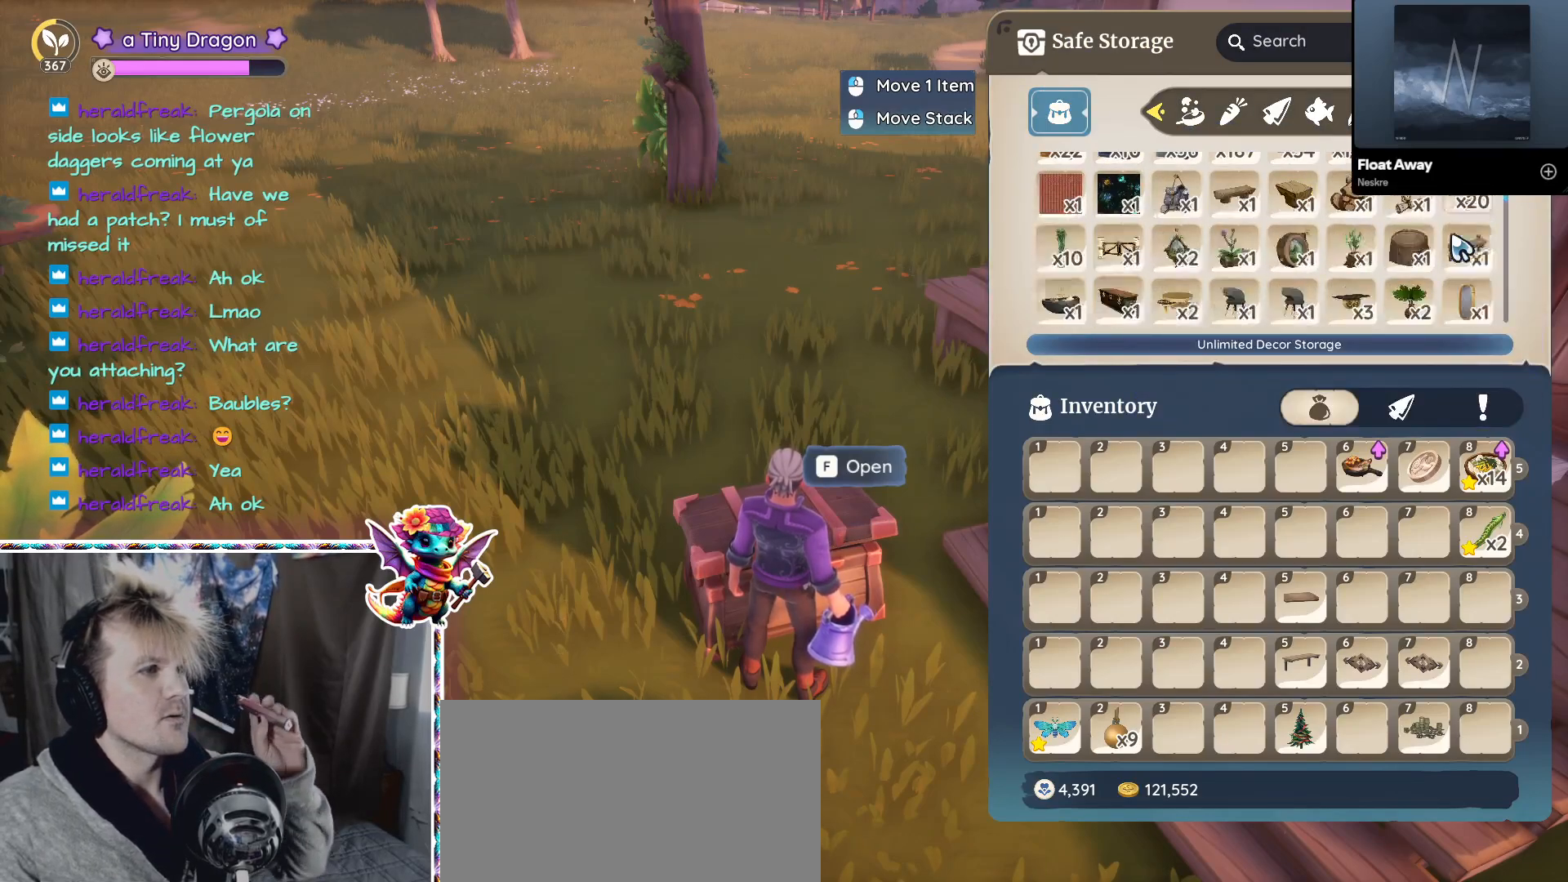
{"keys": [], "mouse": [], "events": [[33, "mouse_wheel", "up"]]}
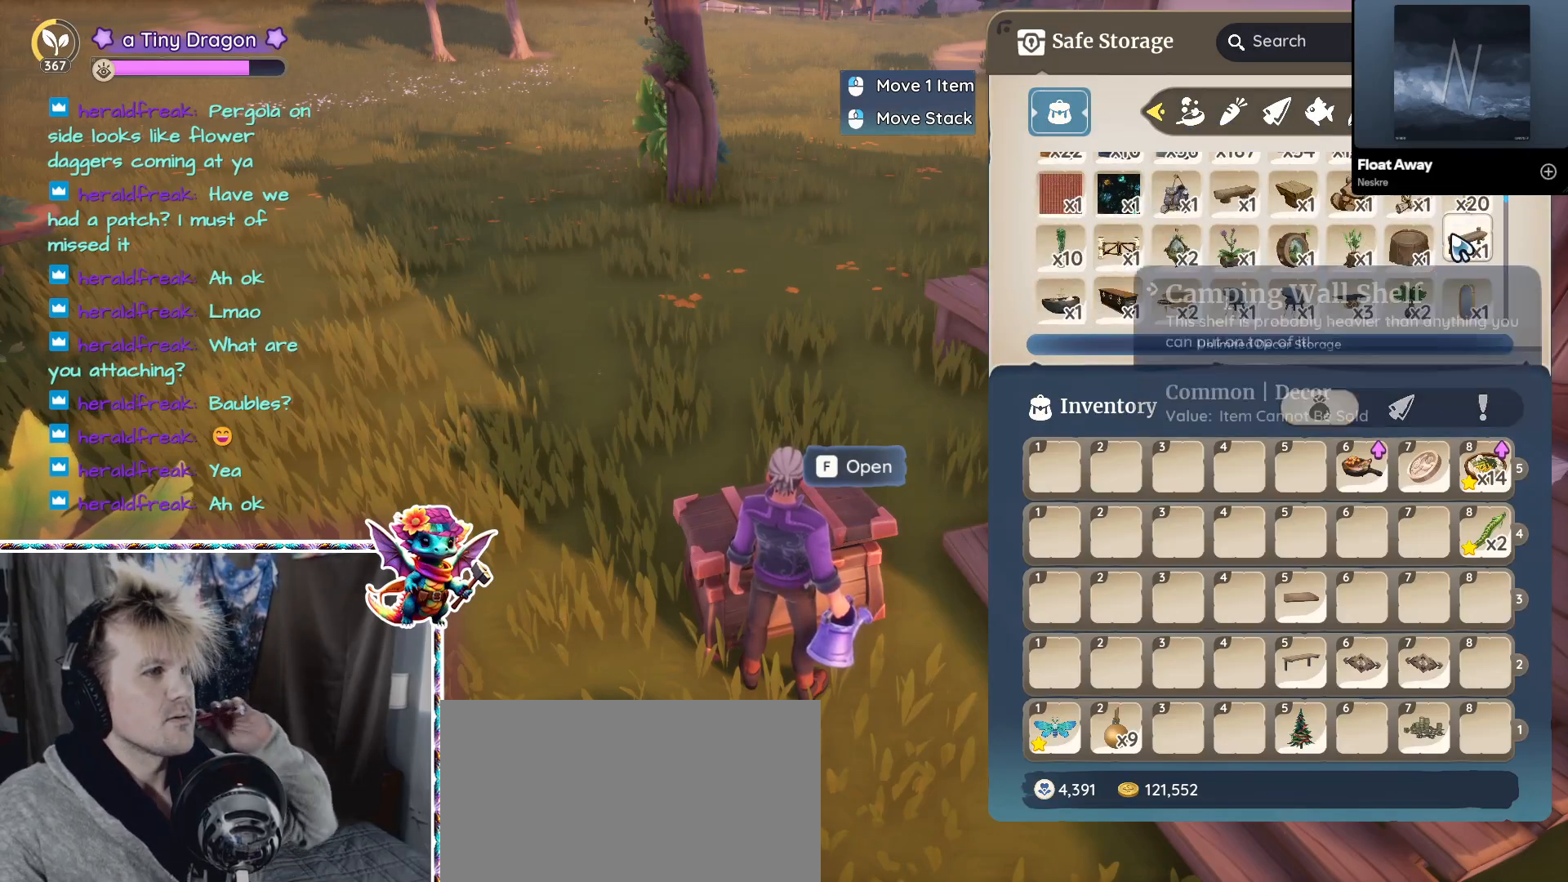
{"keys": [], "mouse": [], "events": [[17, "mouse_wheel", "down"], [100, "mouse_wheel", "up"], [150, "mouse_wheel", "down"], [250, "mouse_wheel", "up"]]}
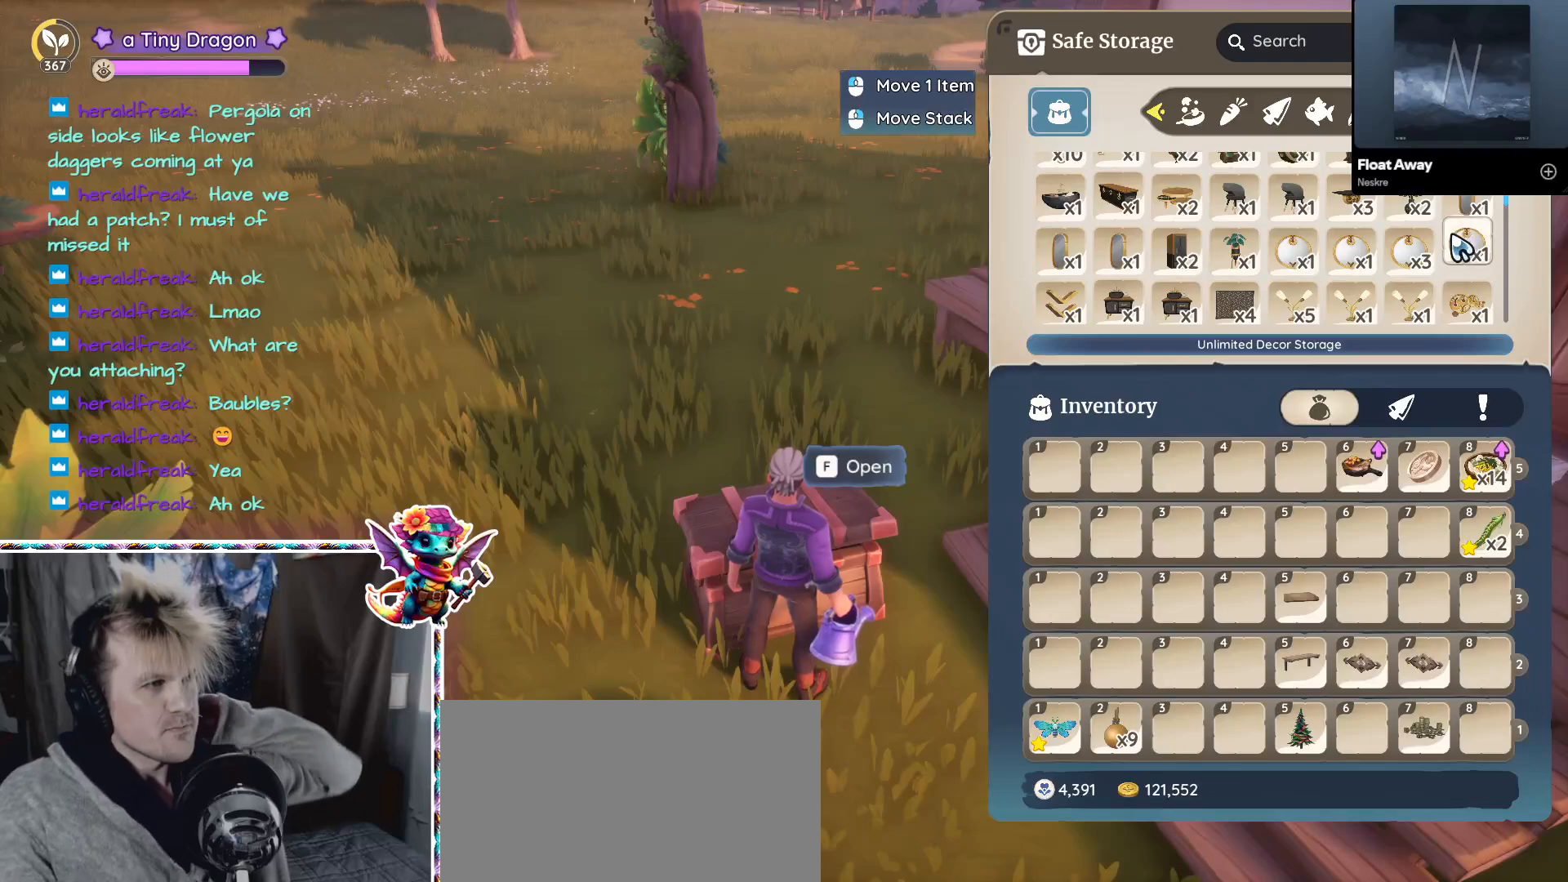
{"keys": [], "mouse": ["wheel"], "events": [[300, "mouse_wheel", "down"]]}
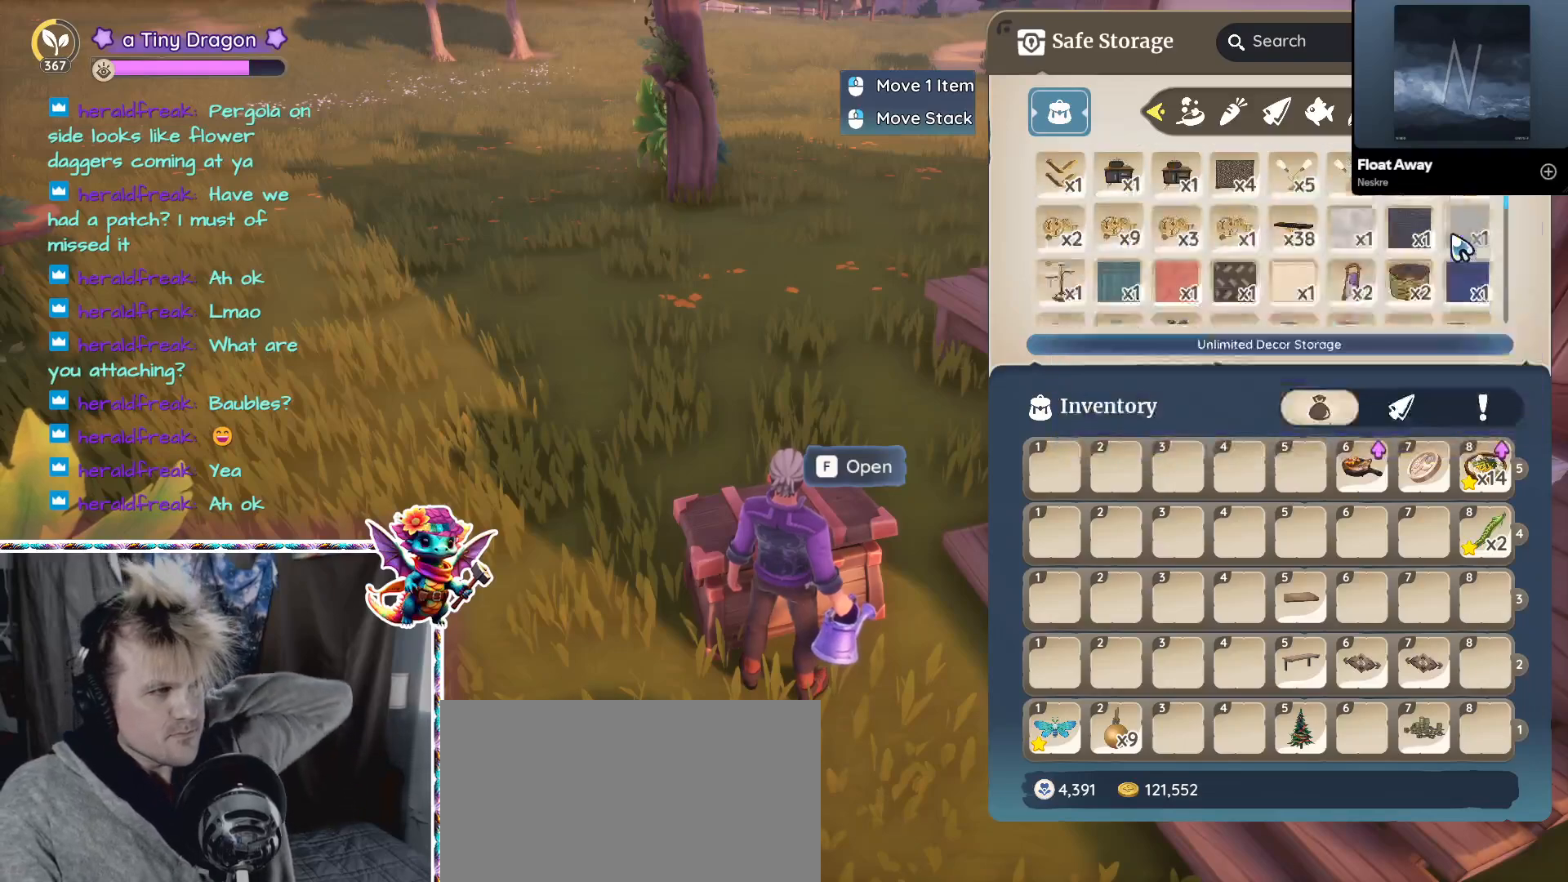
{"keys": [], "mouse": ["wheel"], "events": [[83, "mouse_wheel", "up"], [467, "mouse_wheel", "down"]]}
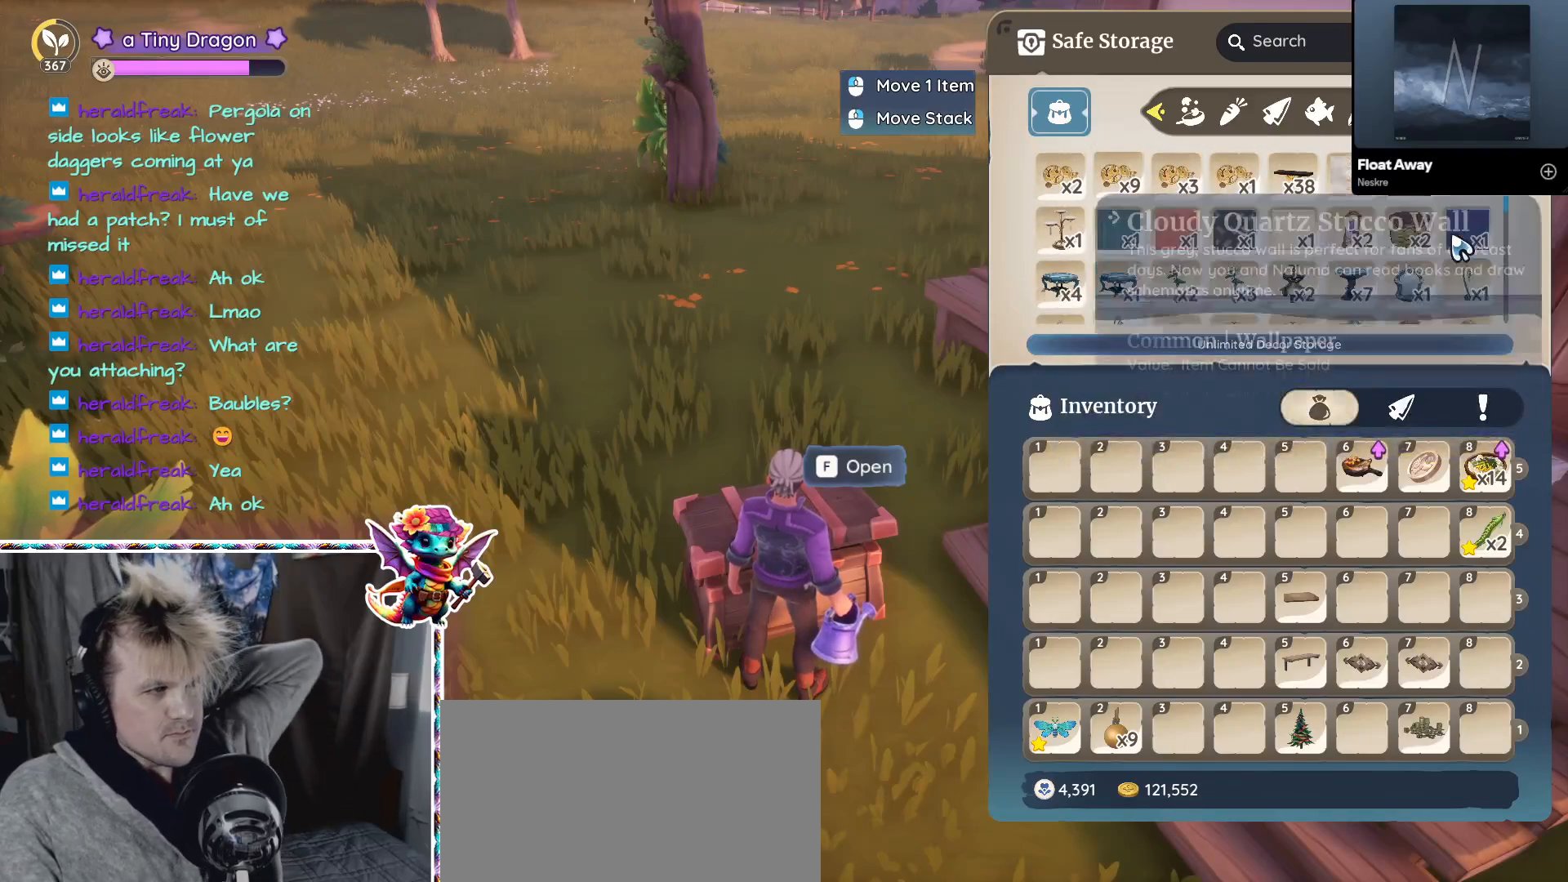
{"keys": [], "mouse": [], "events": [[50, "mouse_wheel", "up"], [100, "mouse_wheel", "down"], [250, "mouse_wheel", "up"]]}
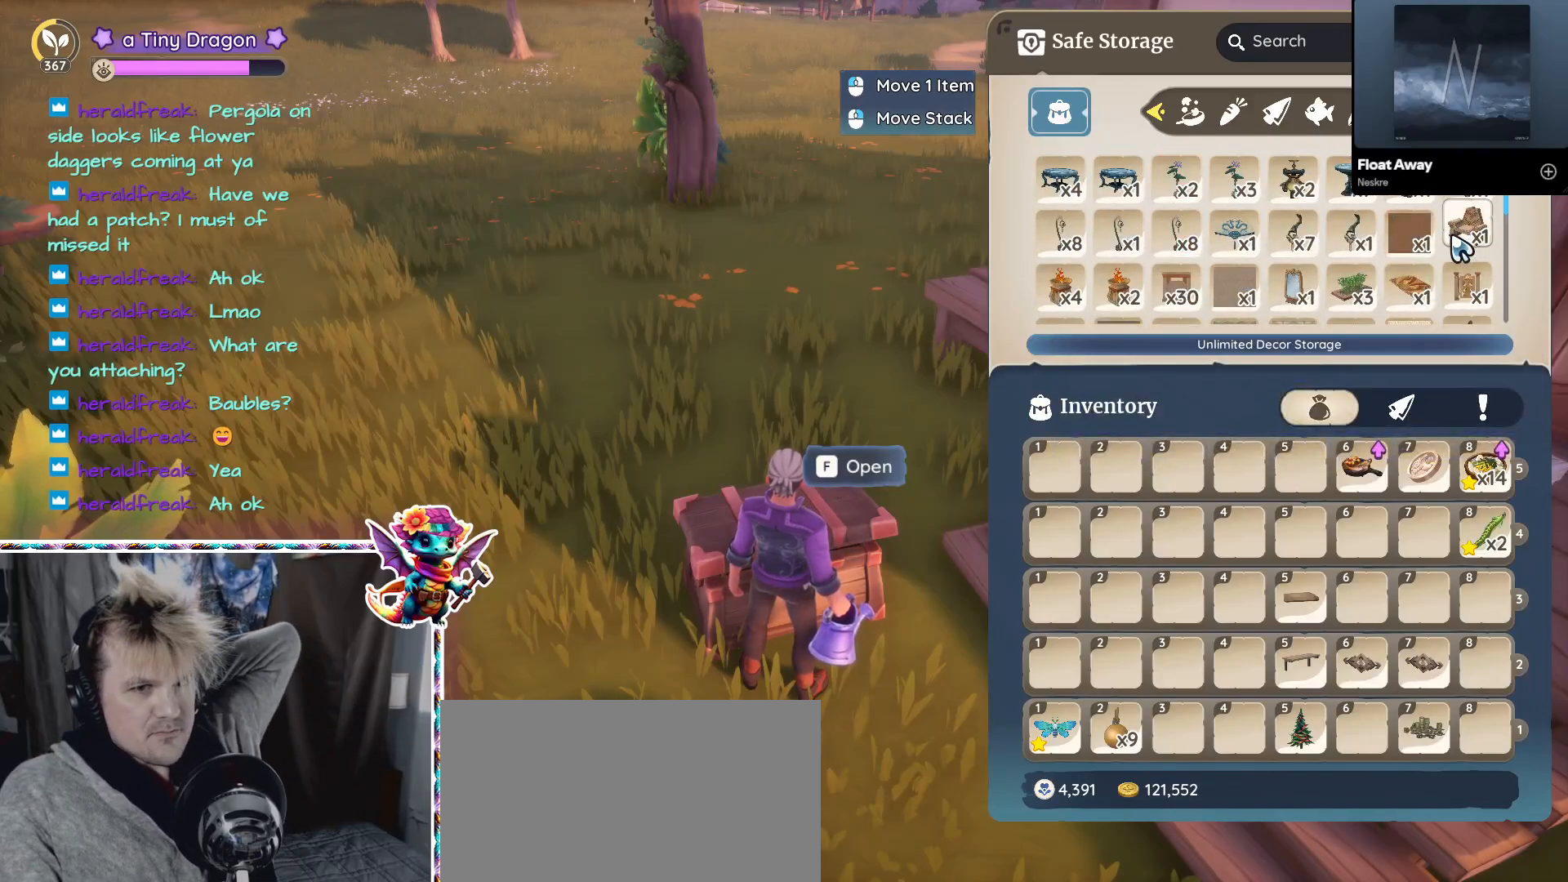
{"keys": [], "mouse": [], "events": []}
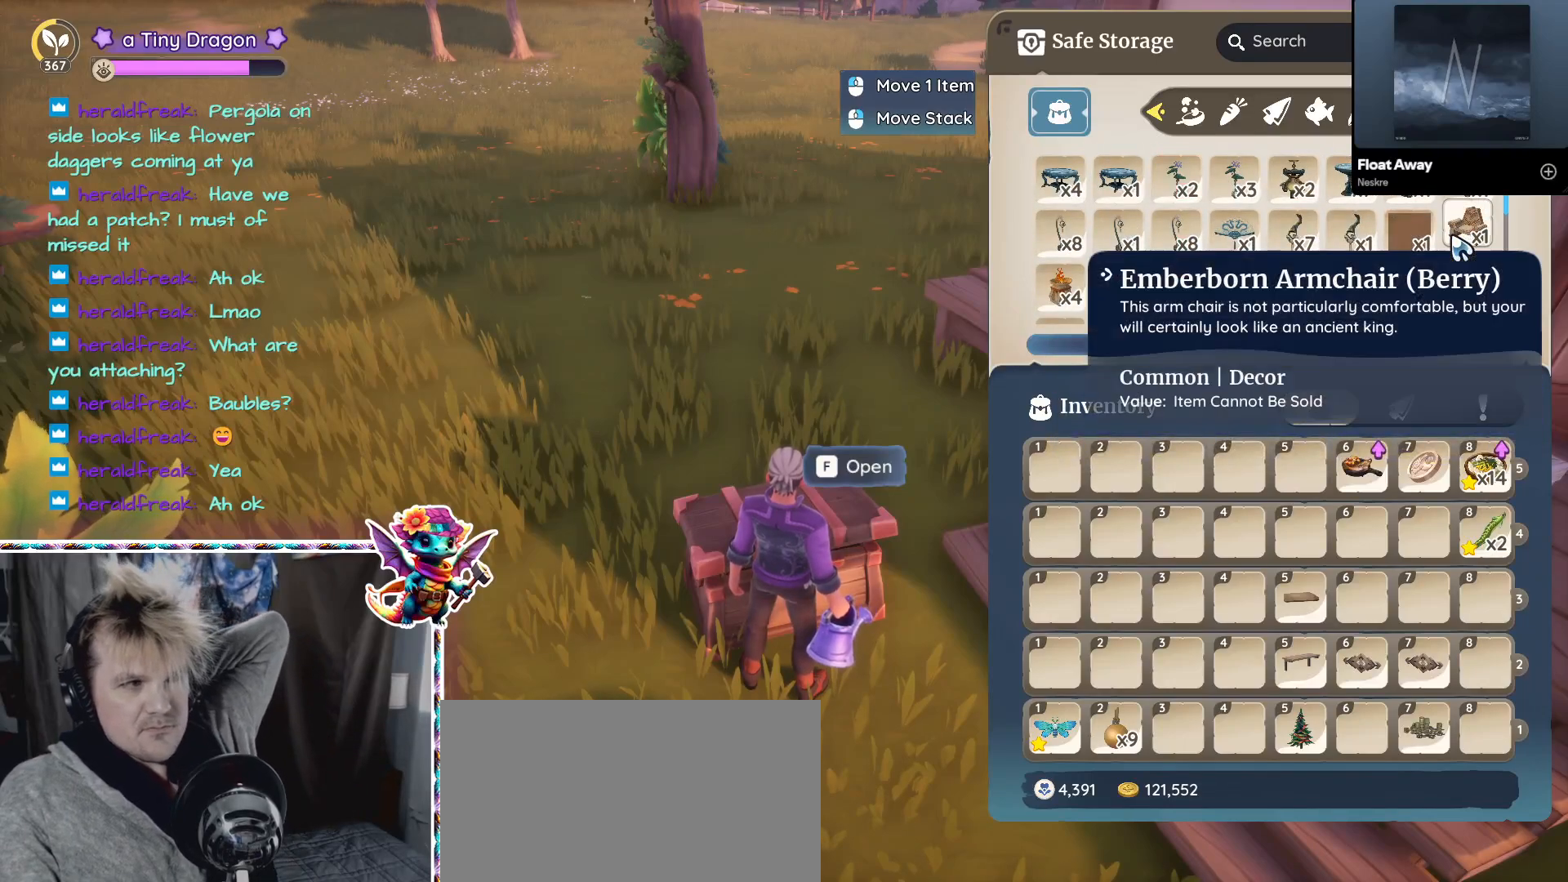
{"keys": [], "mouse": ["wheel"], "events": [[317, "mouse_wheel", "down"]]}
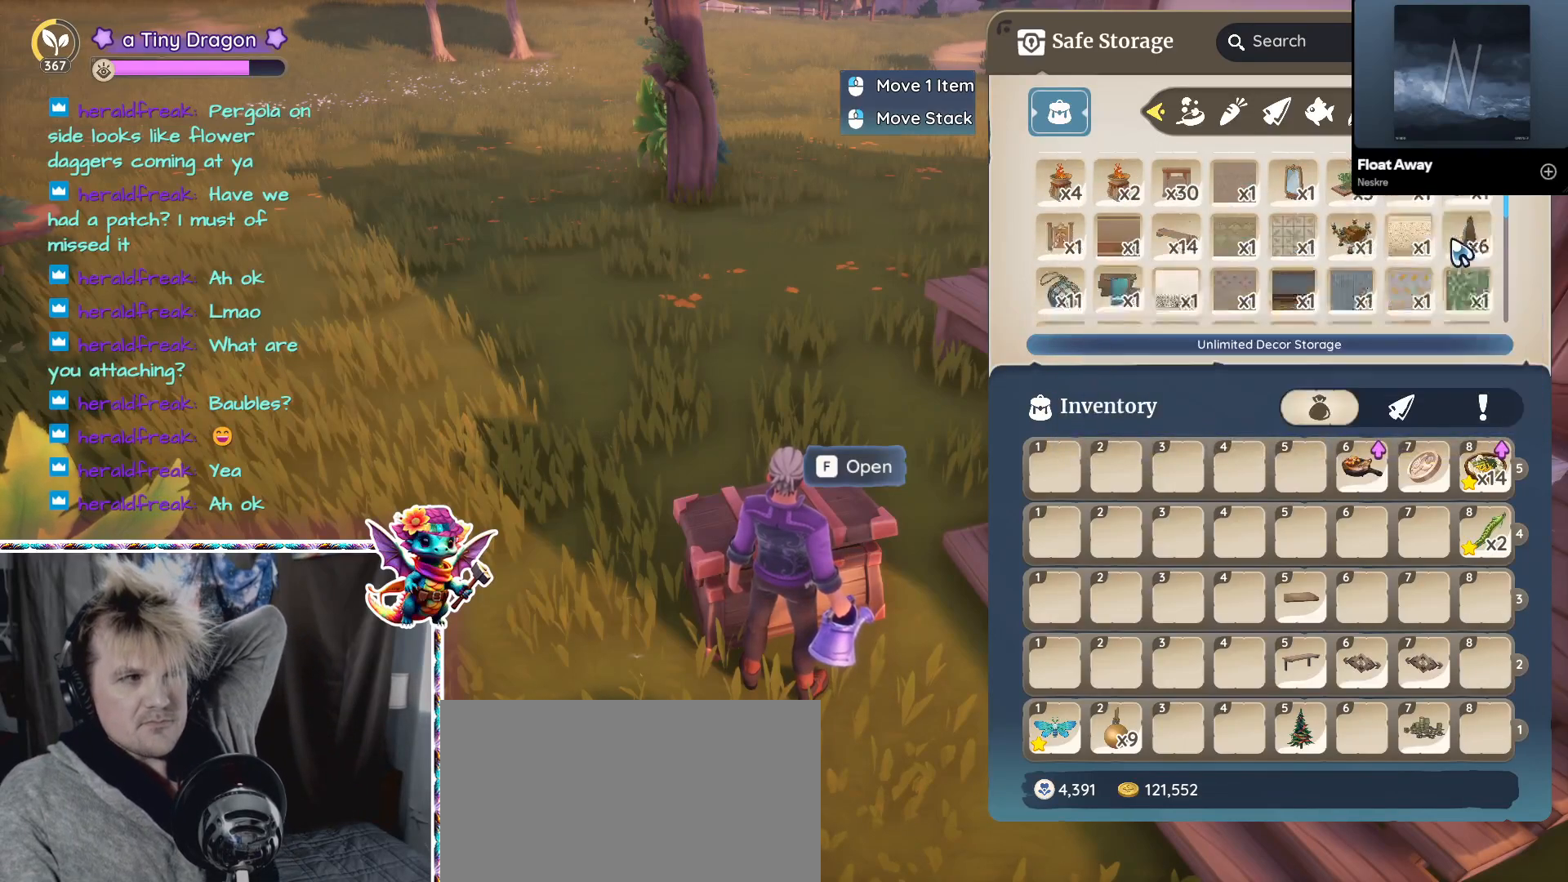
{"keys": [], "mouse": [], "events": [[100, "mouse_wheel", "up"]]}
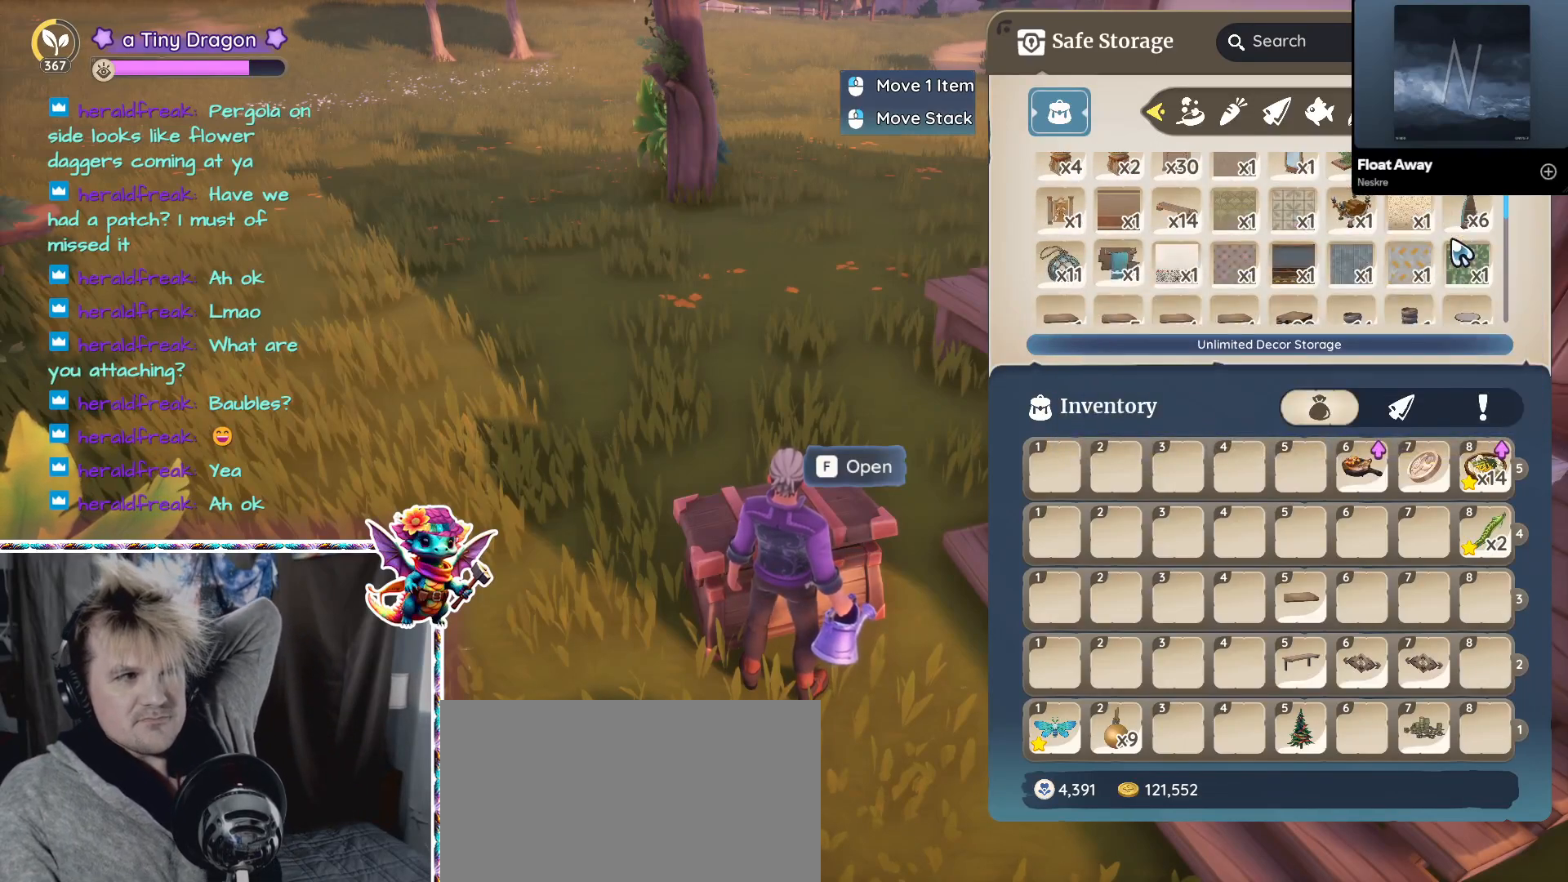
{"keys": [], "mouse": [], "events": [[217, "mouse_wheel", "down"], [350, "mouse_wheel", "up"]]}
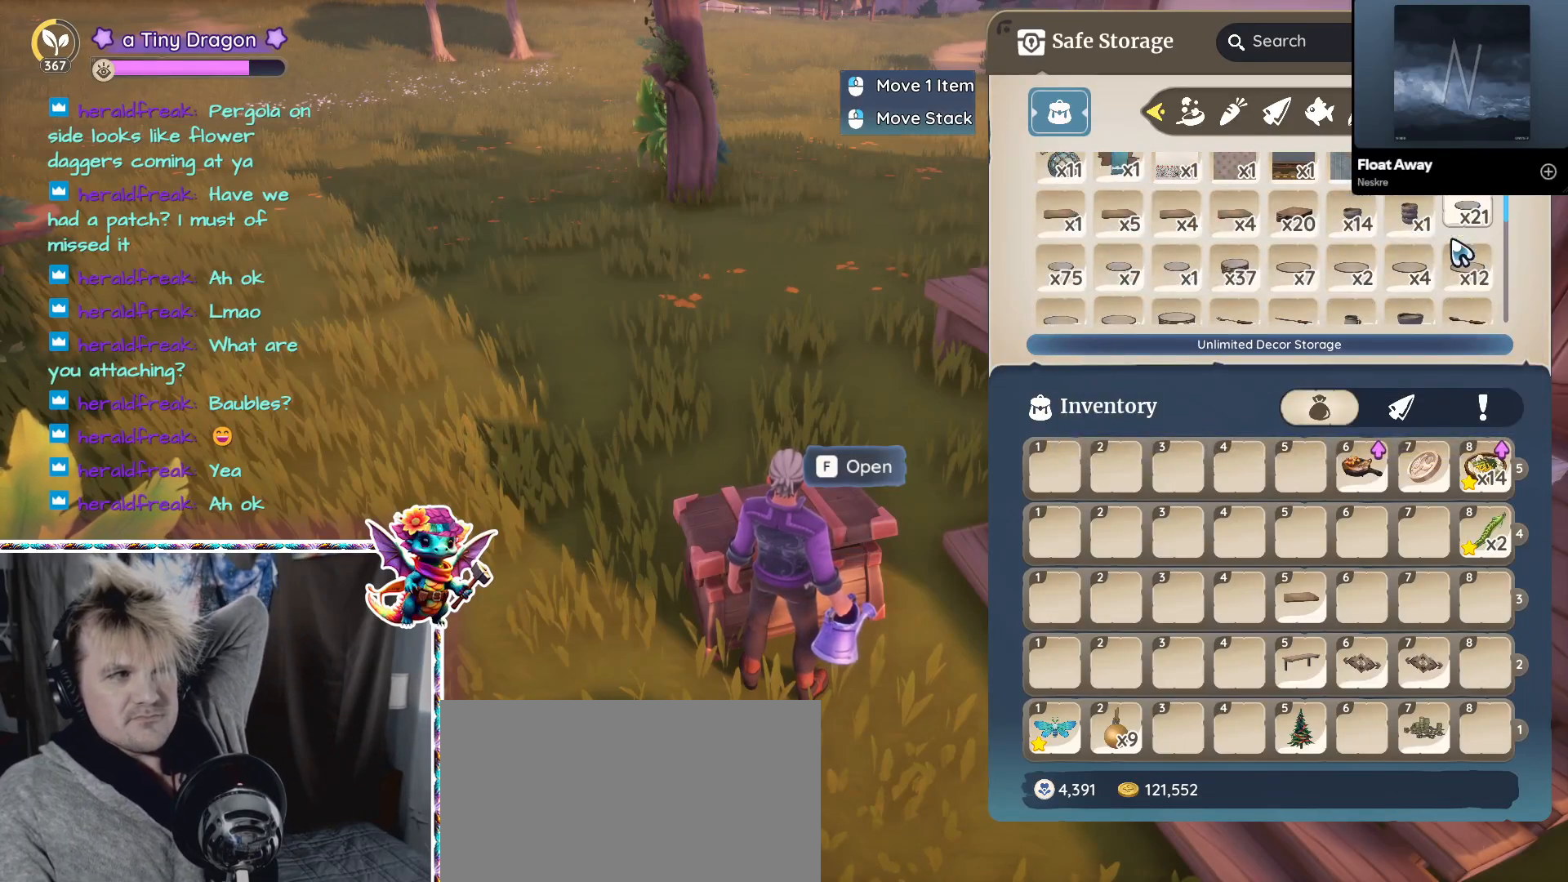
{"keys": [], "mouse": [], "events": [[417, "mouse_wheel", "down"], [467, "mouse_wheel", "up"]]}
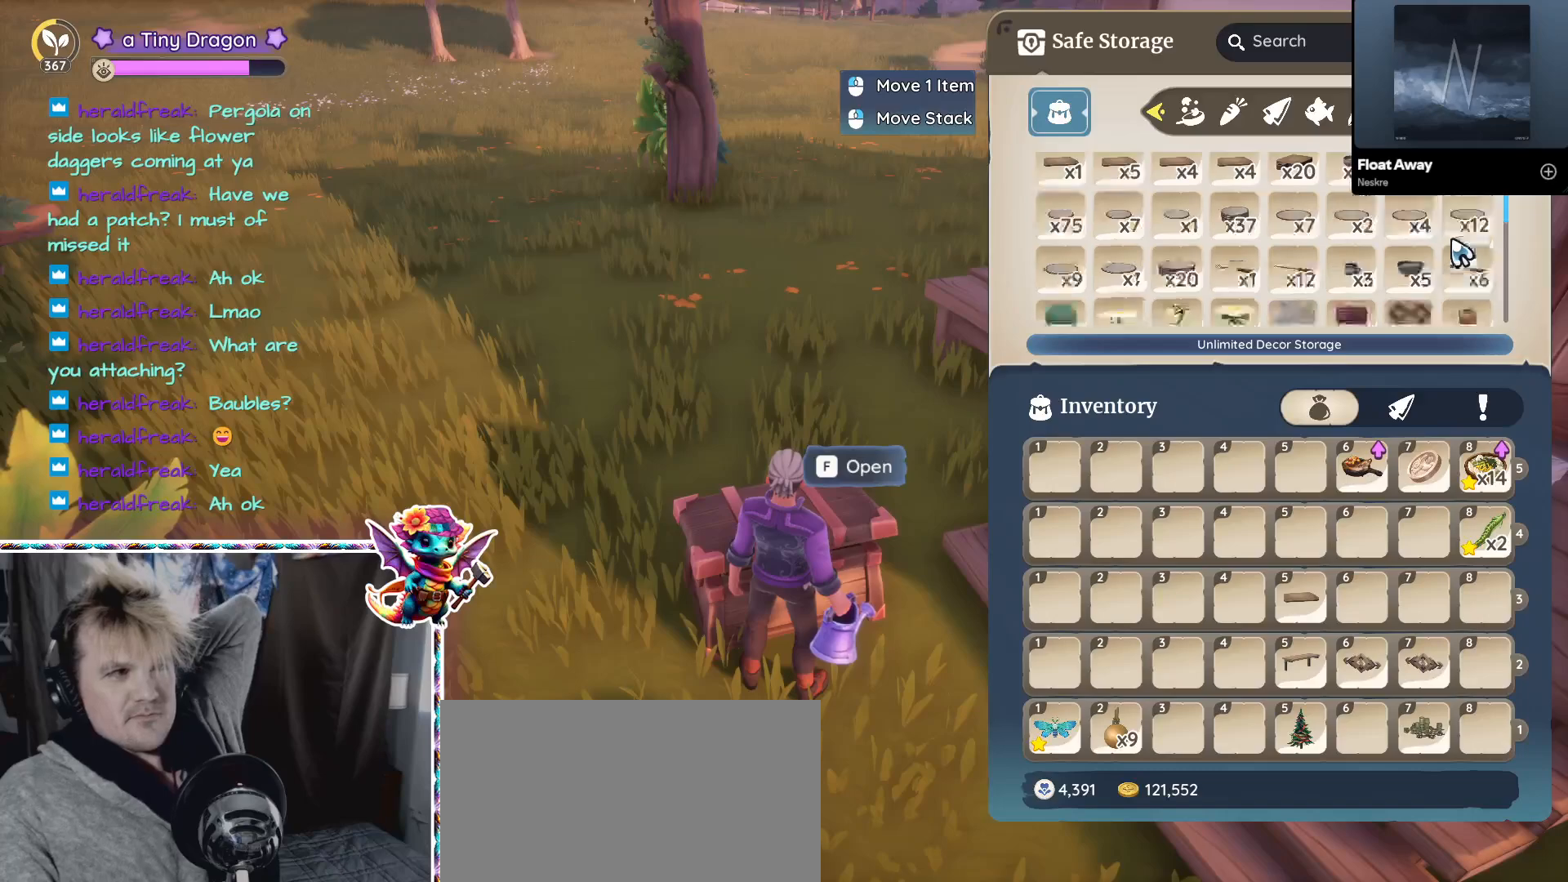
{"keys": [], "mouse": [], "events": [[17, "mouse_wheel", "down"], [150, "mouse_wheel", "up"]]}
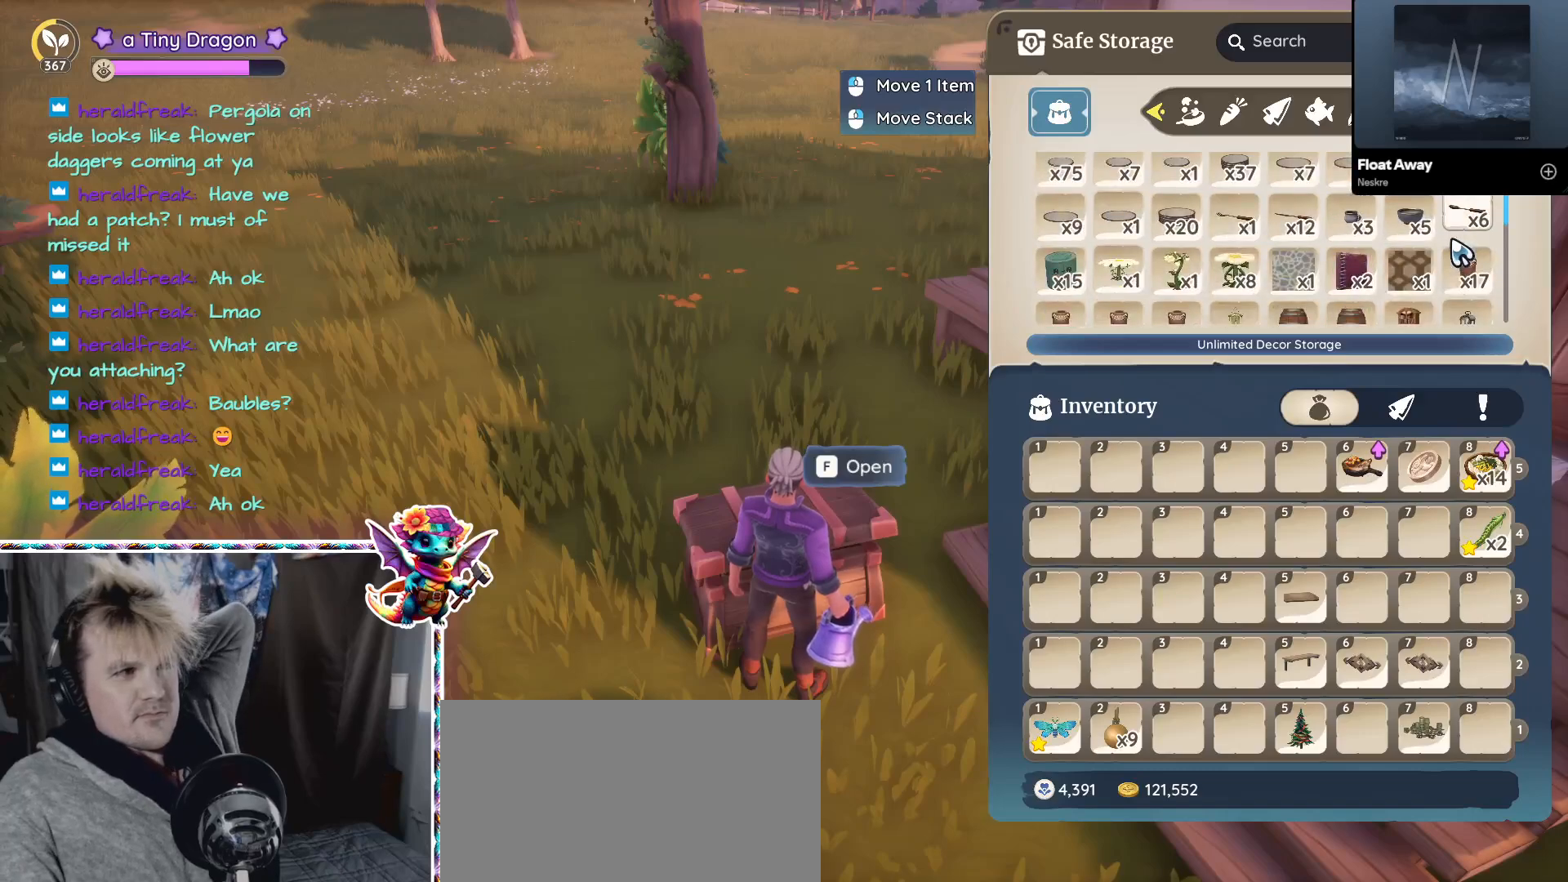
{"keys": [], "mouse": [], "events": [[67, "mouse_wheel", "down"], [217, "mouse_wheel", "up"]]}
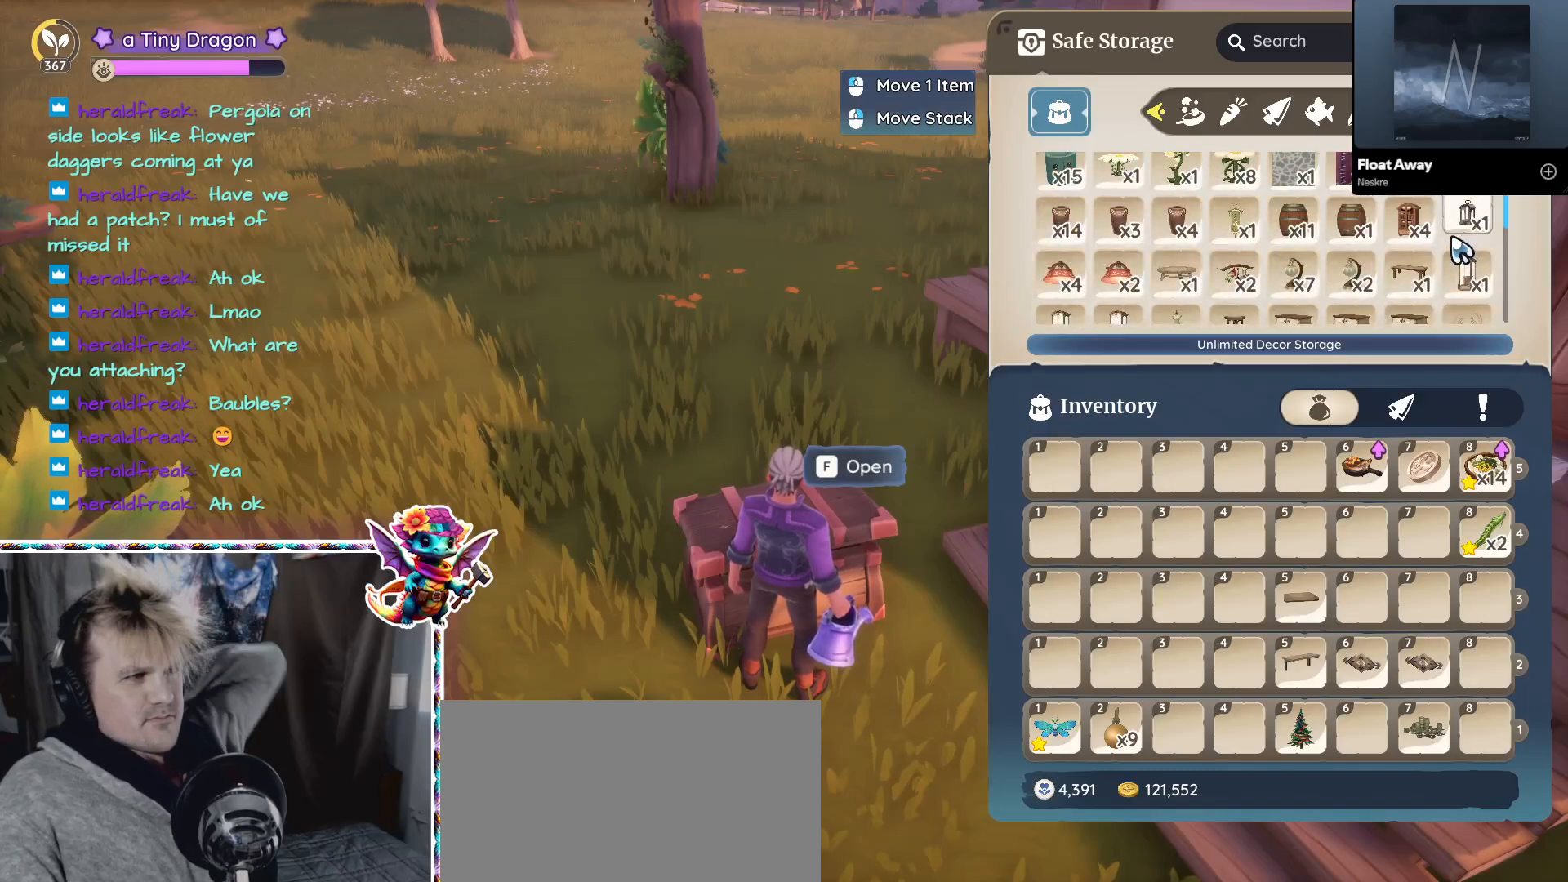
{"keys": [], "mouse": [], "events": [[133, "mouse_wheel", "down"], [317, "mouse_wheel", "up"]]}
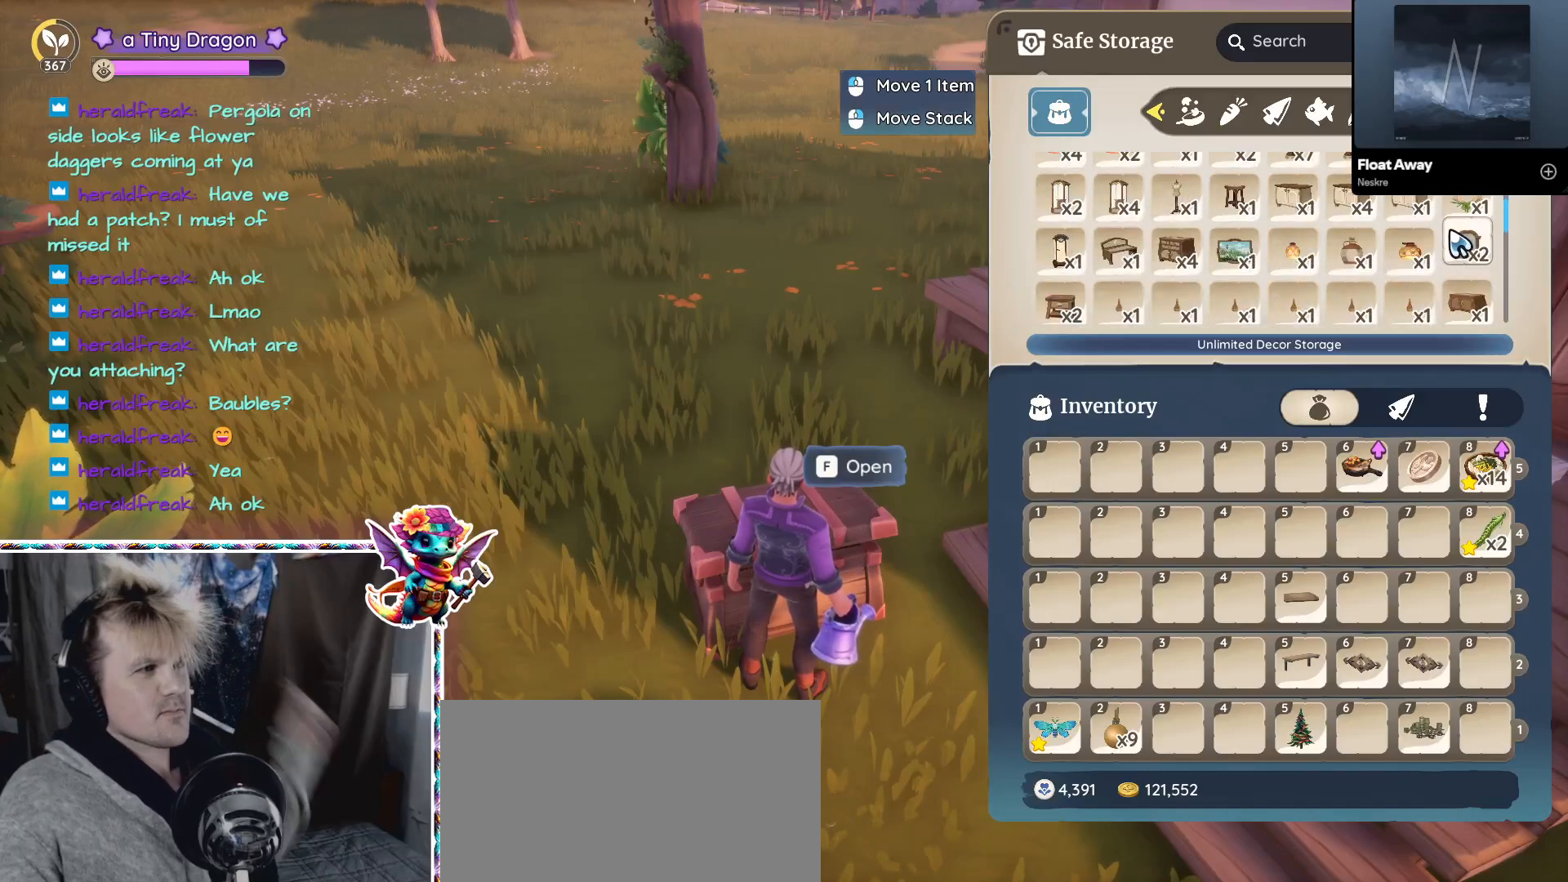
{"keys": [], "mouse": [], "events": []}
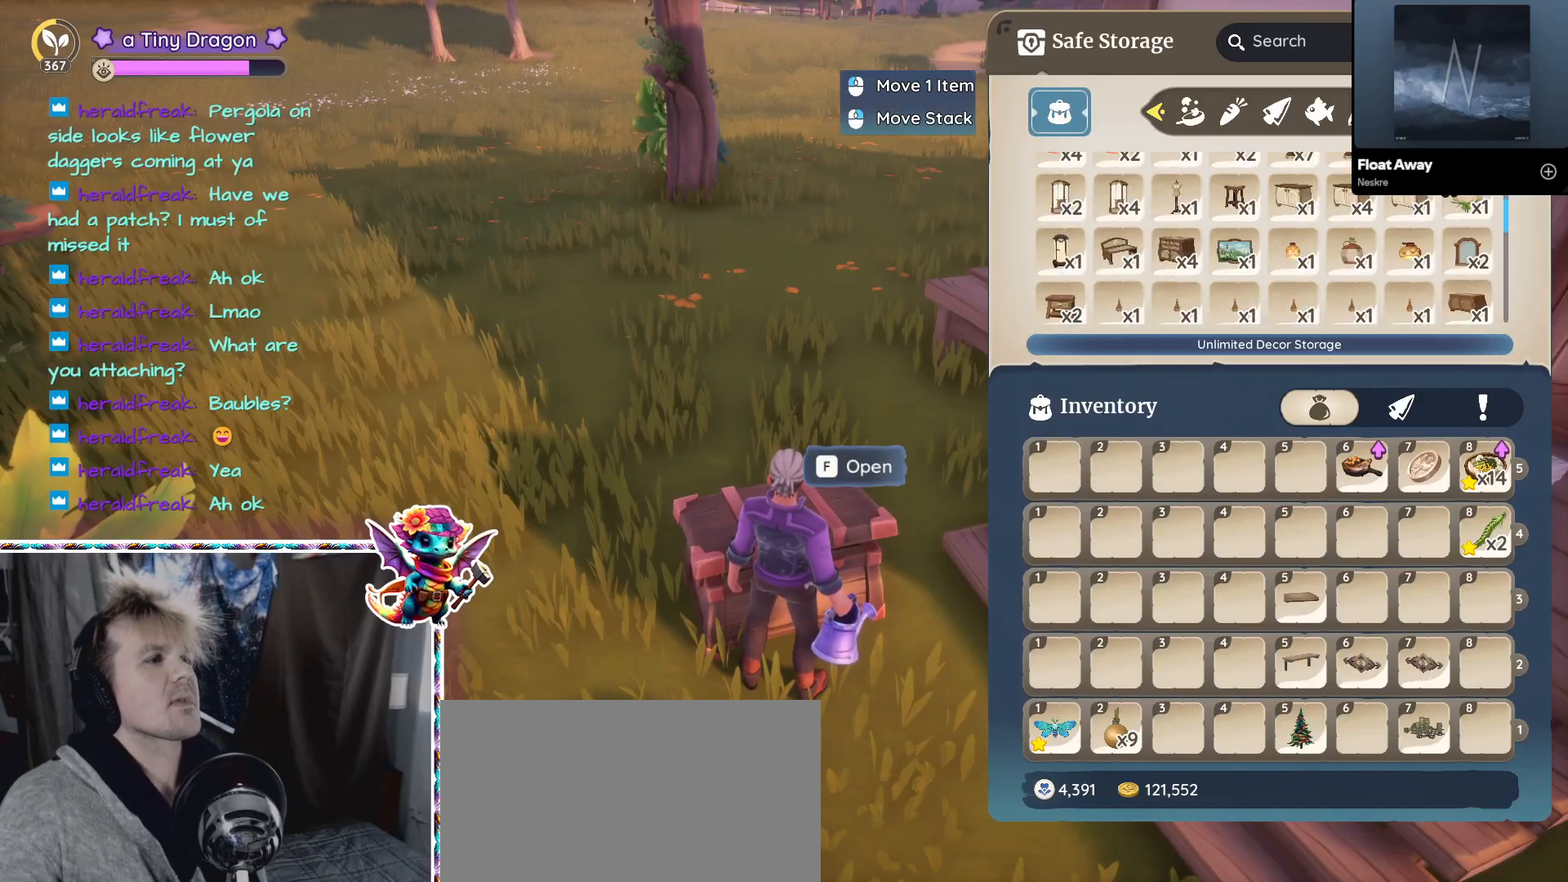
{"keys": [], "mouse": [], "events": [[267, "mouse_wheel", "down"], [500, "mouse_wheel", "up"]]}
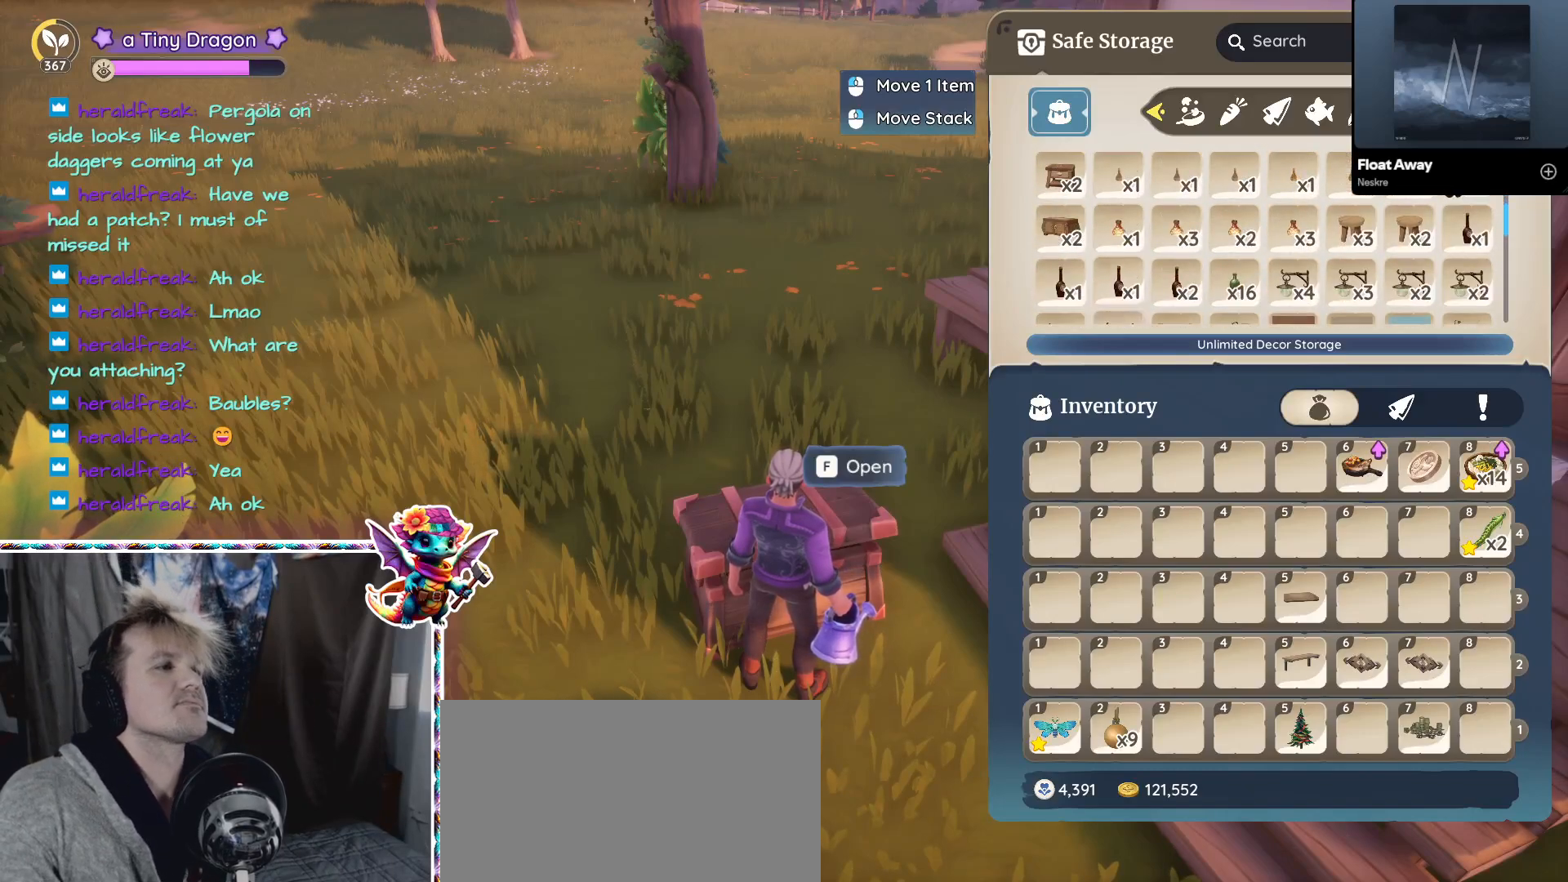
{"keys": [], "mouse": ["wheel"], "events": [[367, "mouse_wheel", "down"]]}
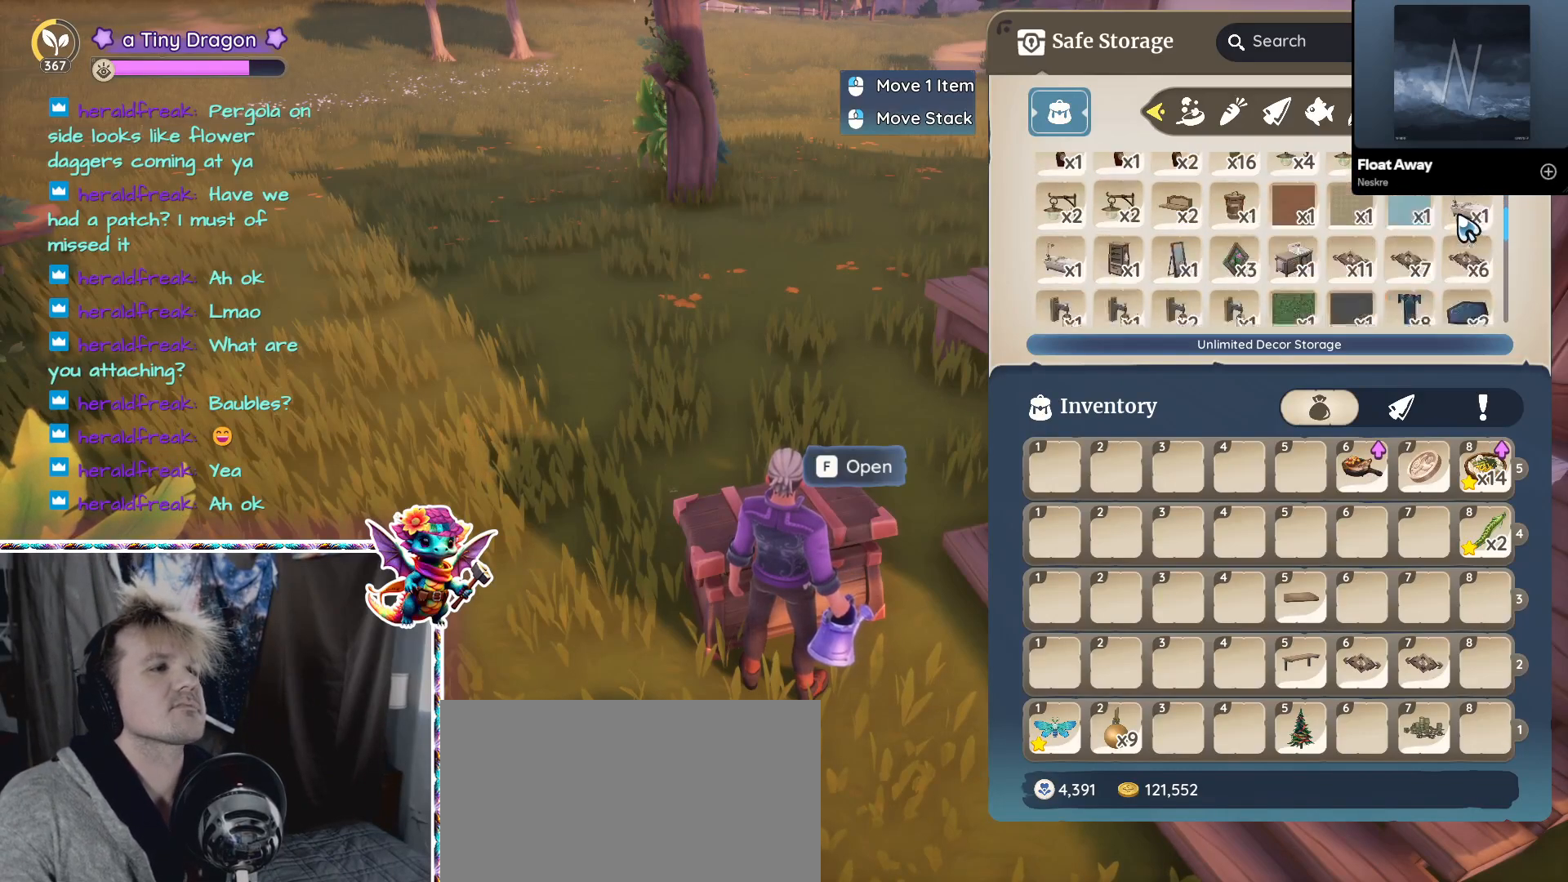
{"keys": [], "mouse": ["wheel"], "events": [[100, "mouse_wheel", "up"], [383, "mouse_wheel", "down"]]}
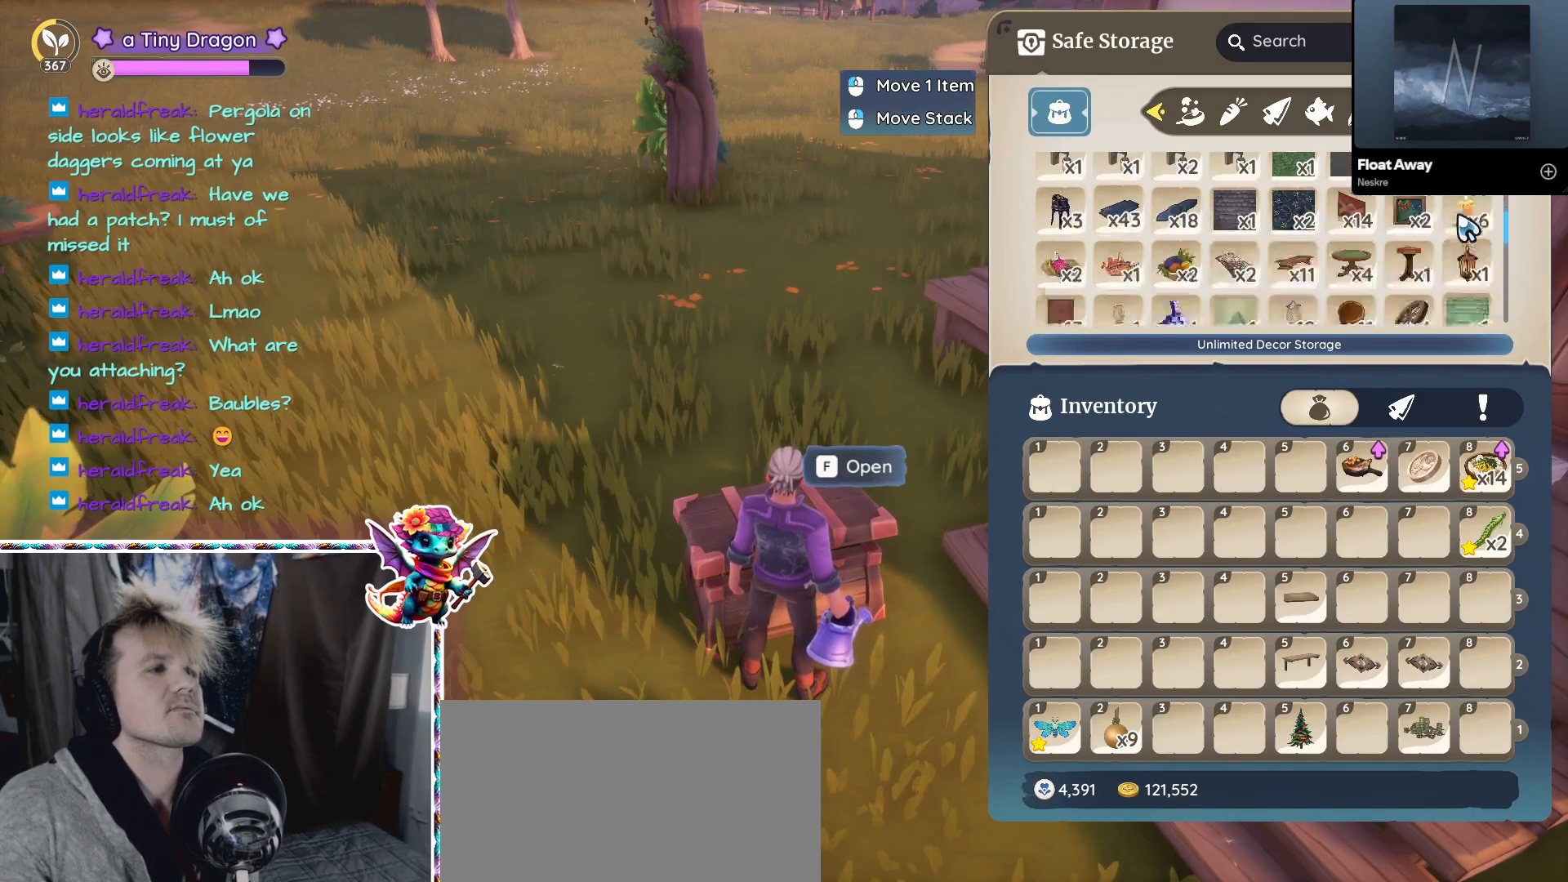
{"keys": [], "mouse": ["wheel"], "events": [[117, "mouse_wheel", "up"], [450, "mouse_wheel", "down"]]}
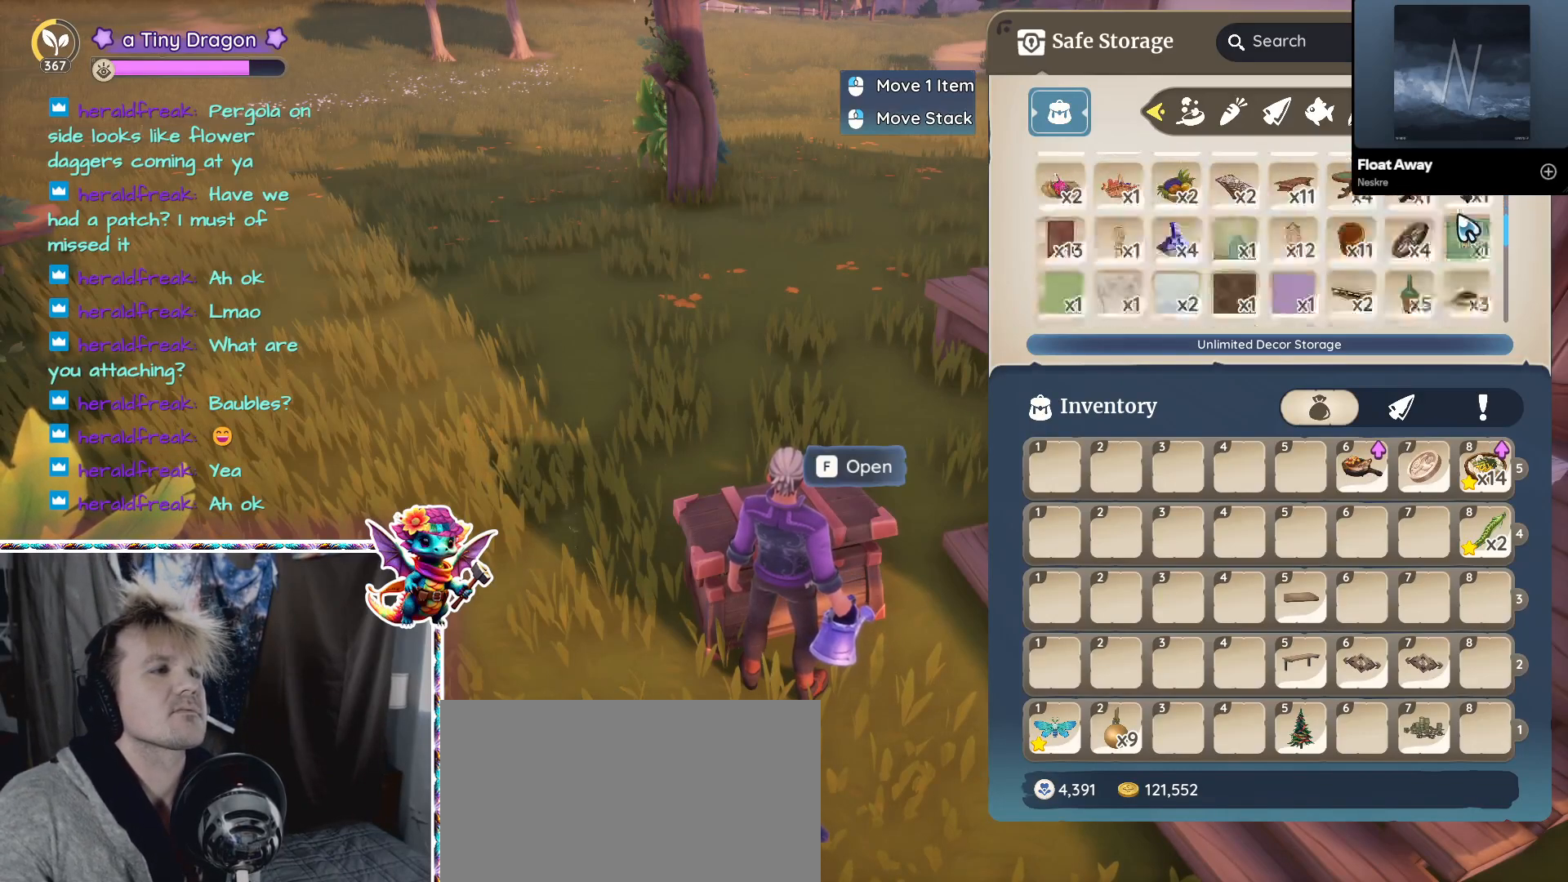
{"keys": [], "mouse": [], "events": [[183, "mouse_wheel", "up"]]}
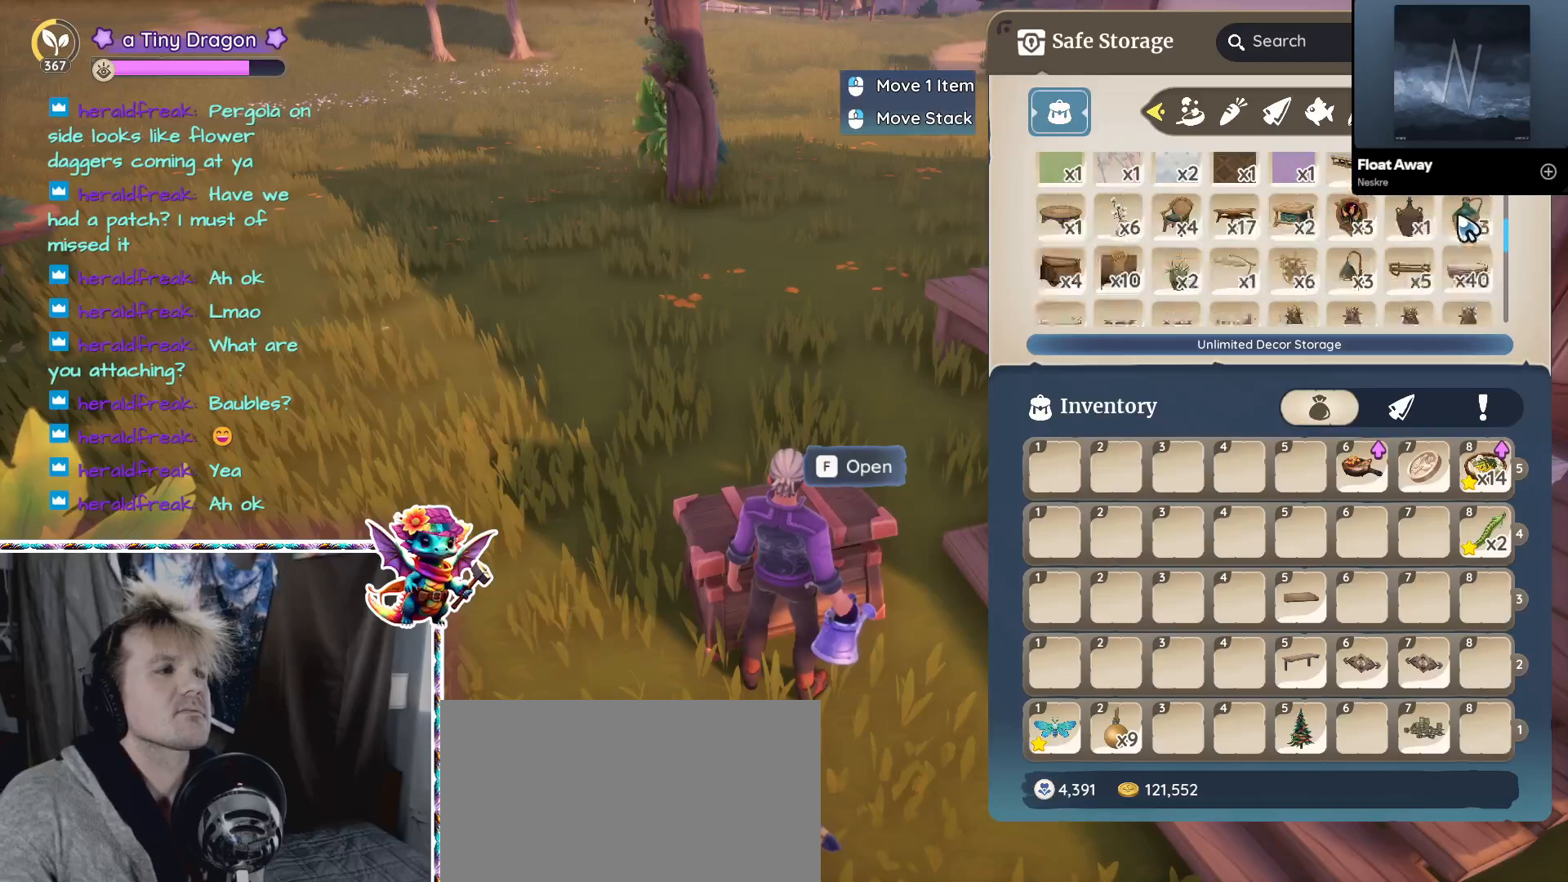
{"keys": [], "mouse": [], "events": [[17, "mouse_wheel", "down"], [200, "mouse_wheel", "up"]]}
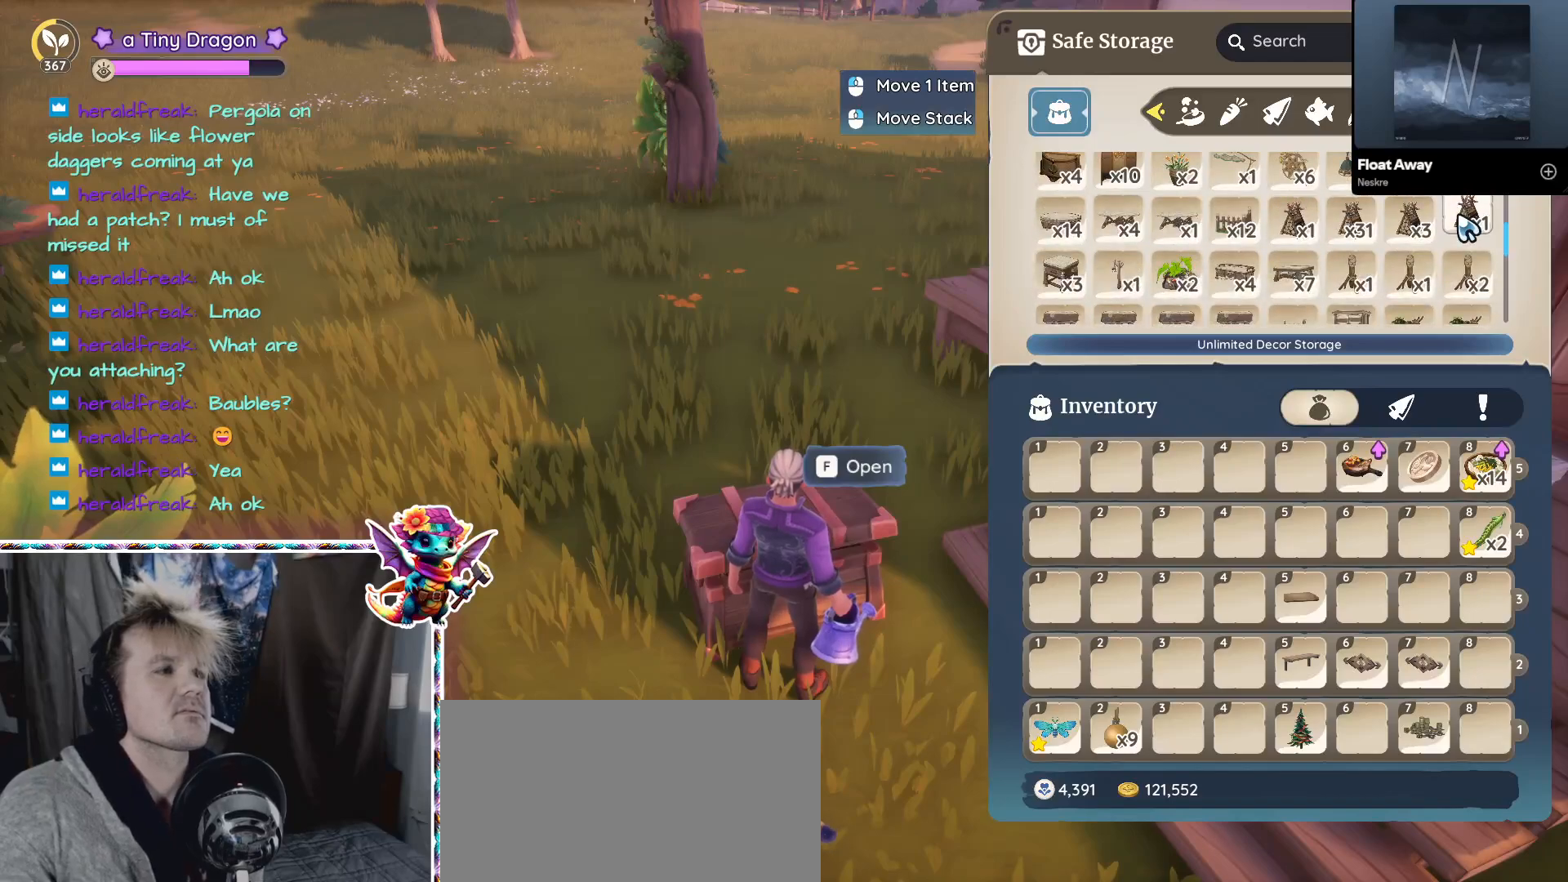
{"keys": [], "mouse": [], "events": [[117, "mouse_wheel", "down"], [250, "mouse_wheel", "up"]]}
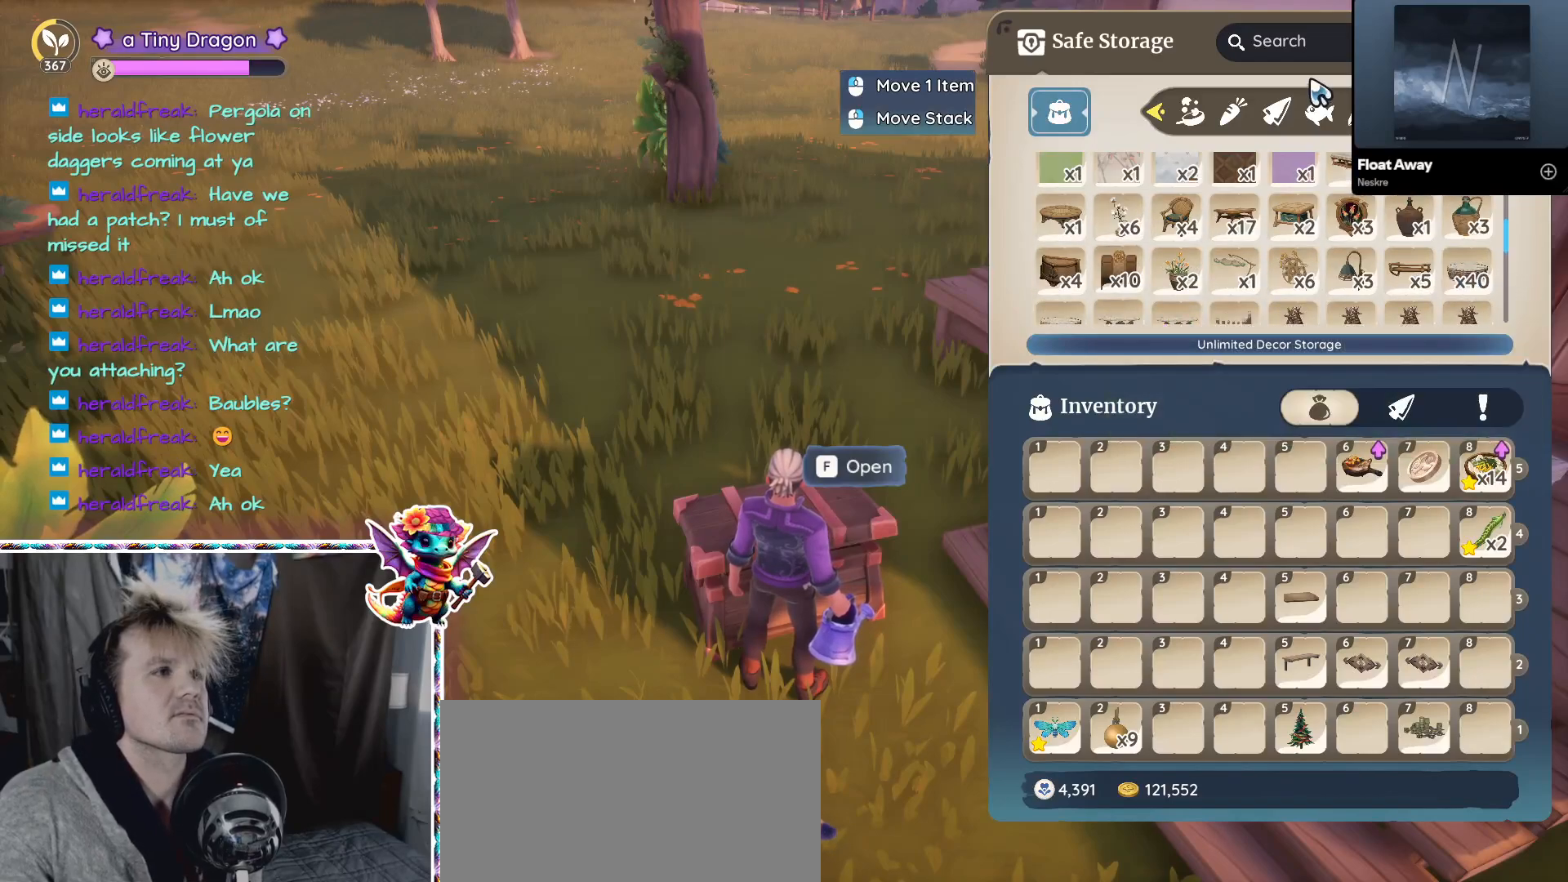
{"keys": [], "mouse": [], "events": [[267, "mouse_left", "down"], [367, "mouse_left", "up"]]}